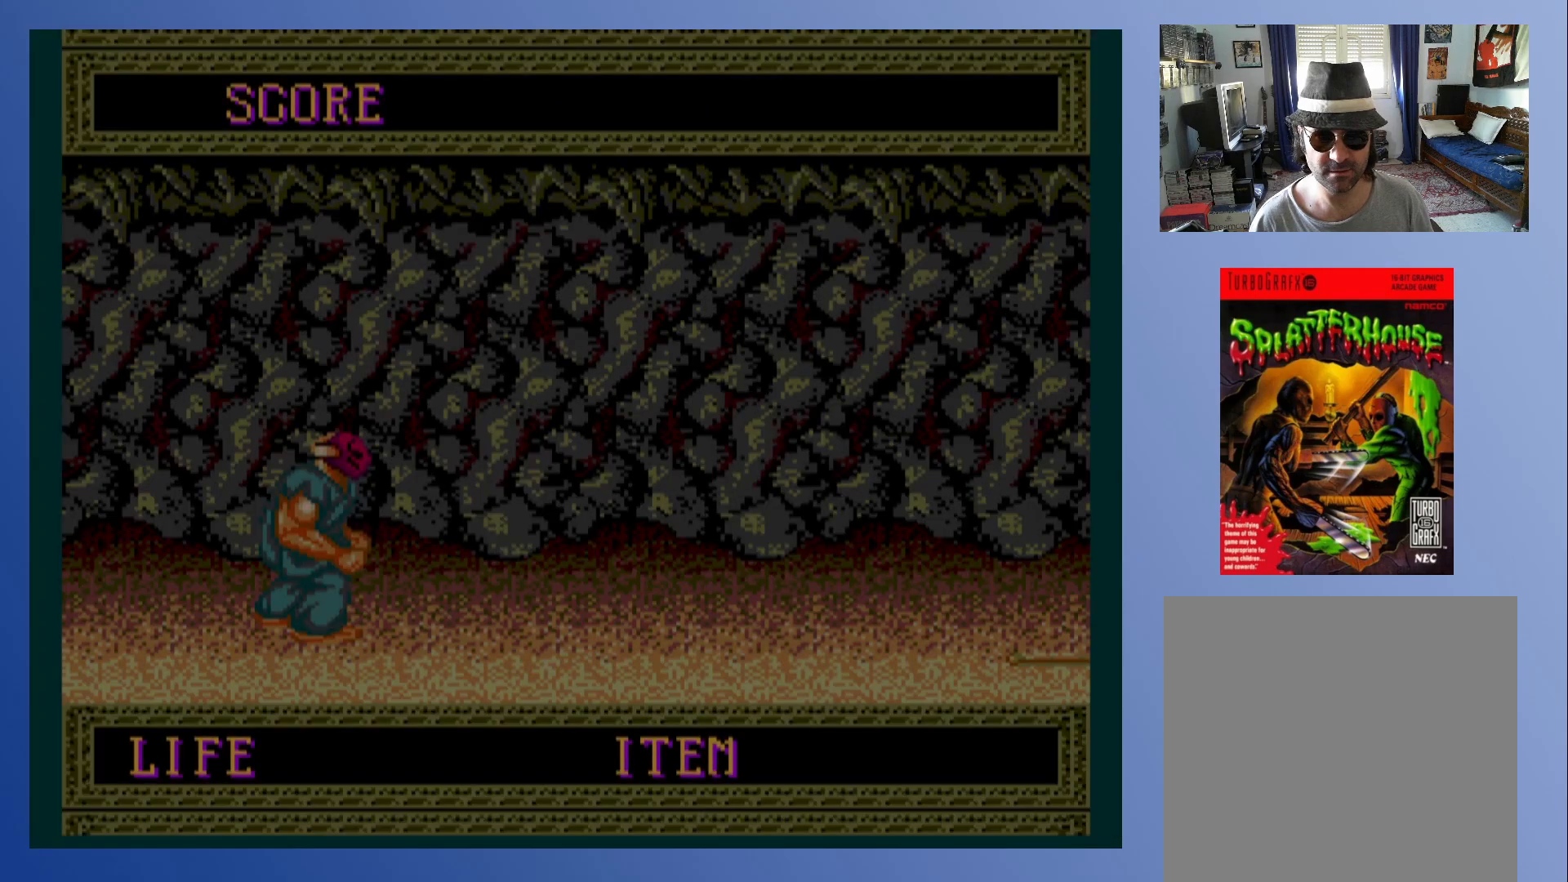
Gameplay with a controller (Xbox layout); each line is a JSON object with the inputs held at the frame after it. "events" lists button and stick changes between this image and that frame as [ms after this image, input, new state], when the widget could be followed in between. Not read: L3 R3 right_stick.
{"buttons": ["DPAD_RIGHT"], "left_stick": "center", "events": [[417, "DPAD_RIGHT", "down"]]}
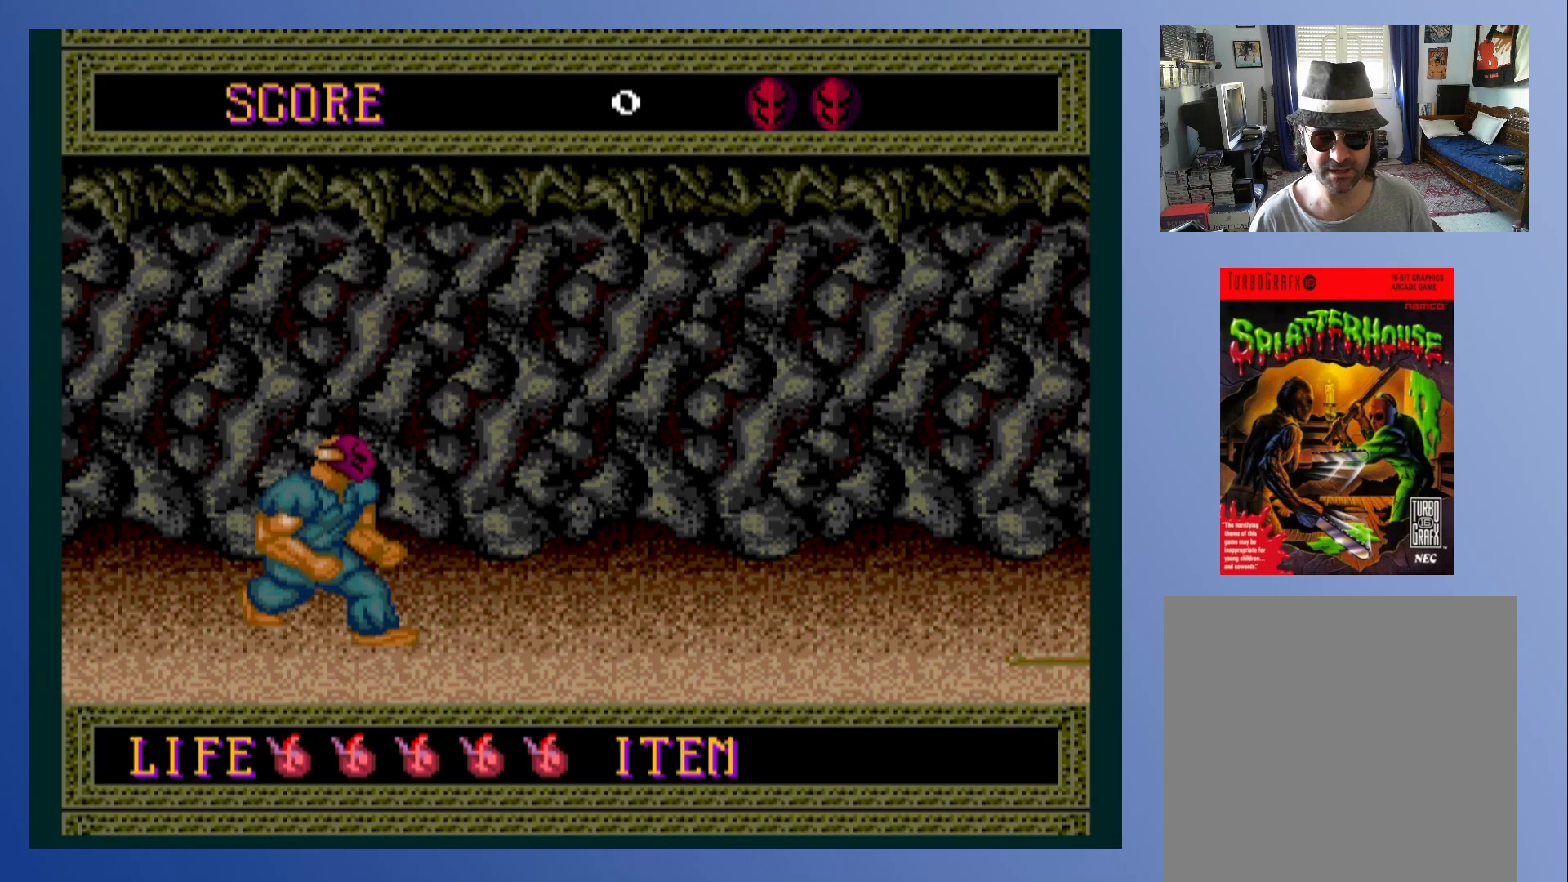
{"buttons": [], "left_stick": "center", "events": [[250, "DPAD_RIGHT", "up"]]}
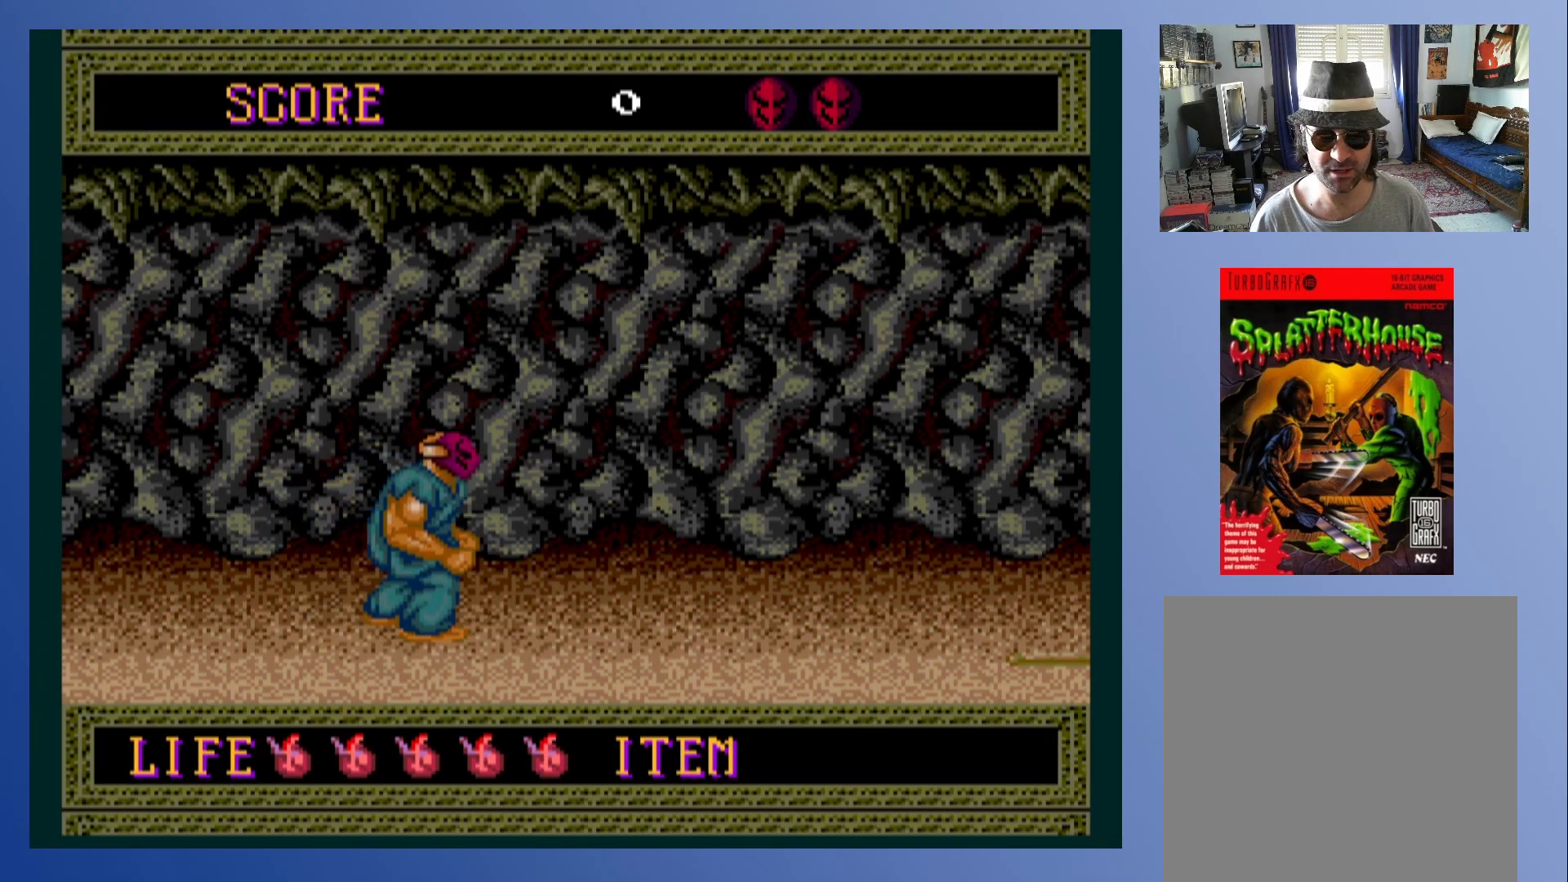
{"buttons": [], "left_stick": "center", "events": [[50, "X", "down"], [217, "X", "up"]]}
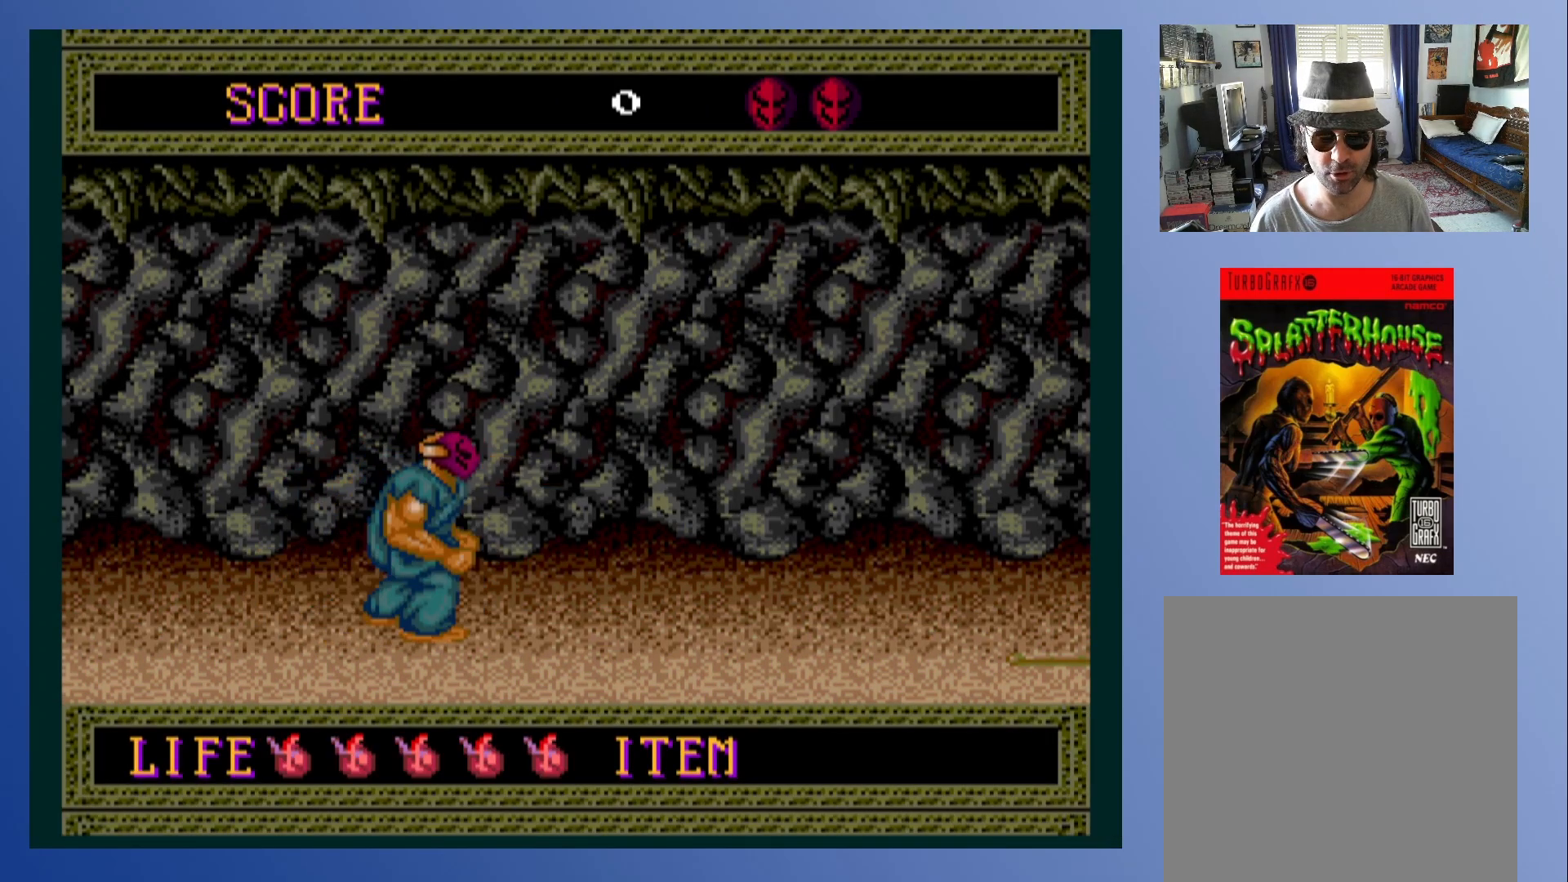
{"buttons": [], "left_stick": "center", "events": [[33, "X", "down"], [167, "X", "up"], [317, "X", "down"], [450, "X", "up"]]}
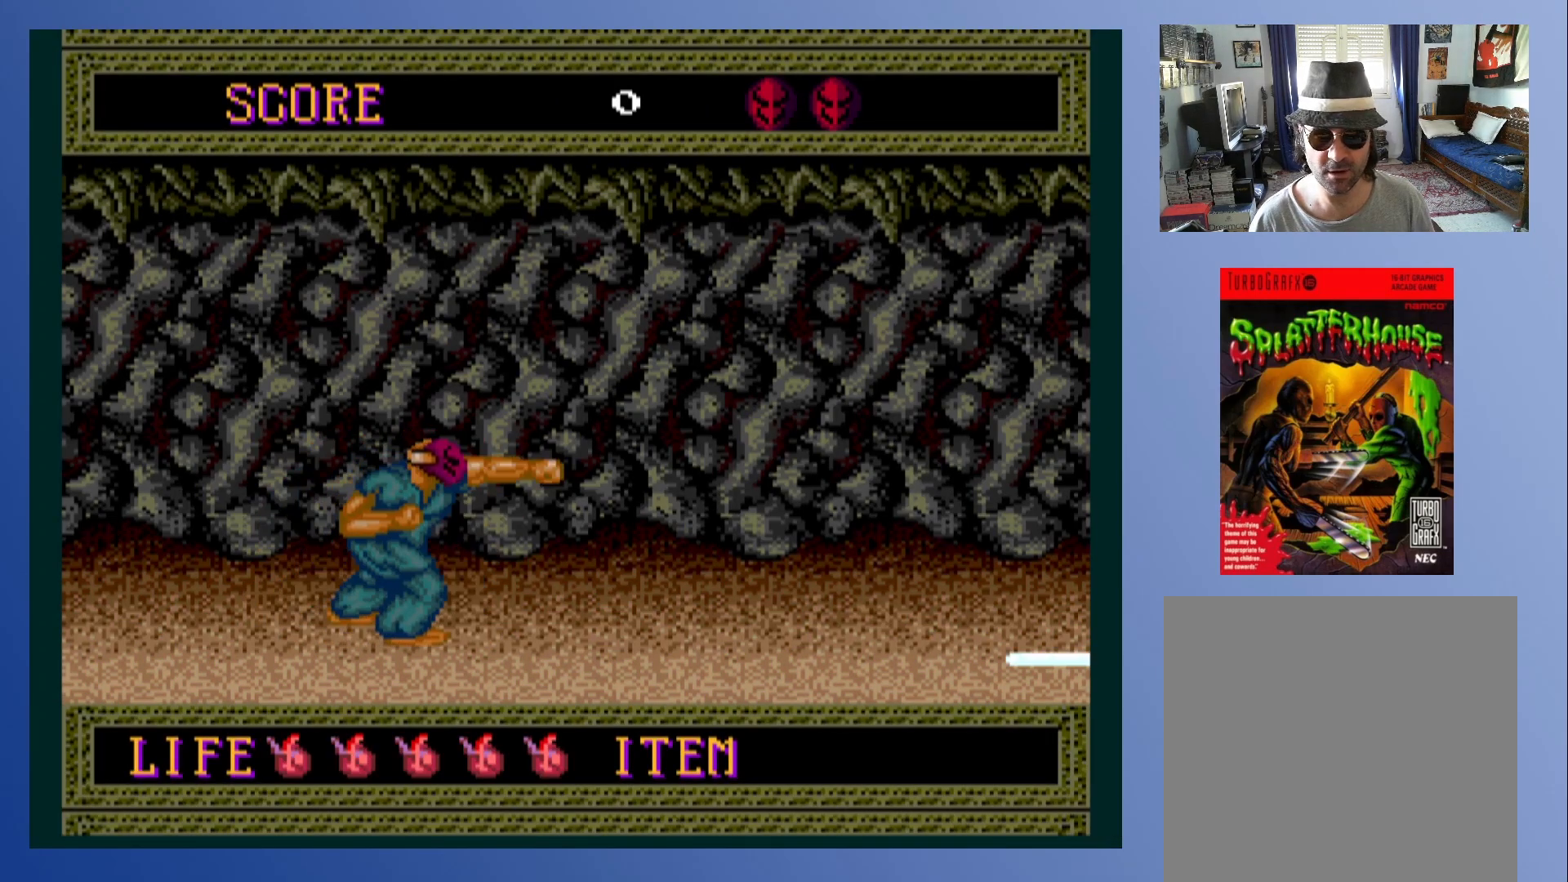
{"buttons": ["A"], "left_stick": "center", "events": [[300, "A", "down"]]}
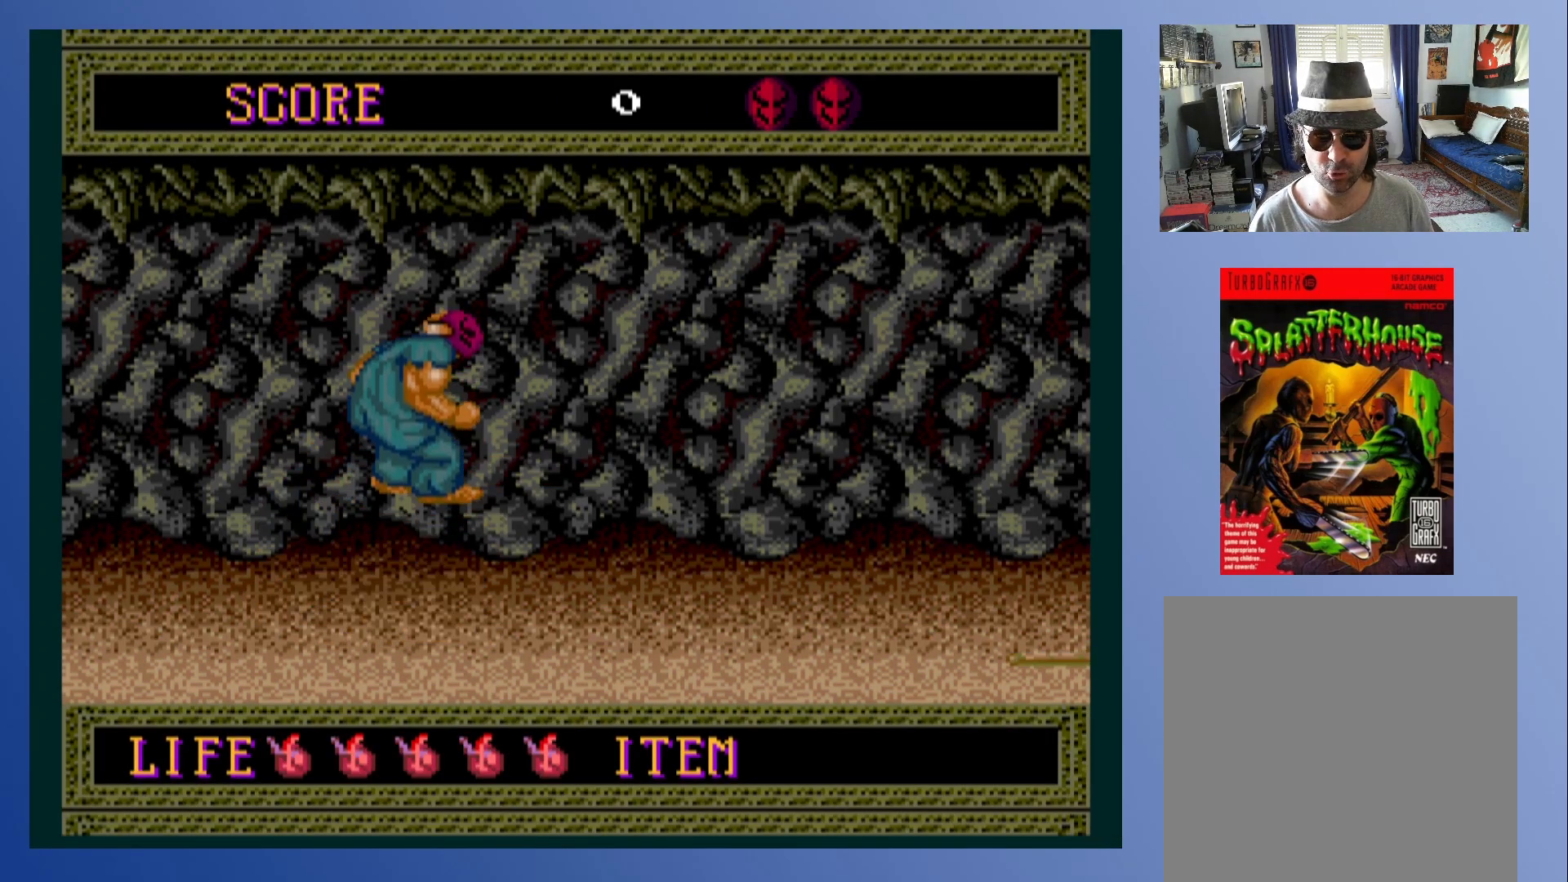
{"buttons": [], "left_stick": "center", "events": [[17, "A", "up"]]}
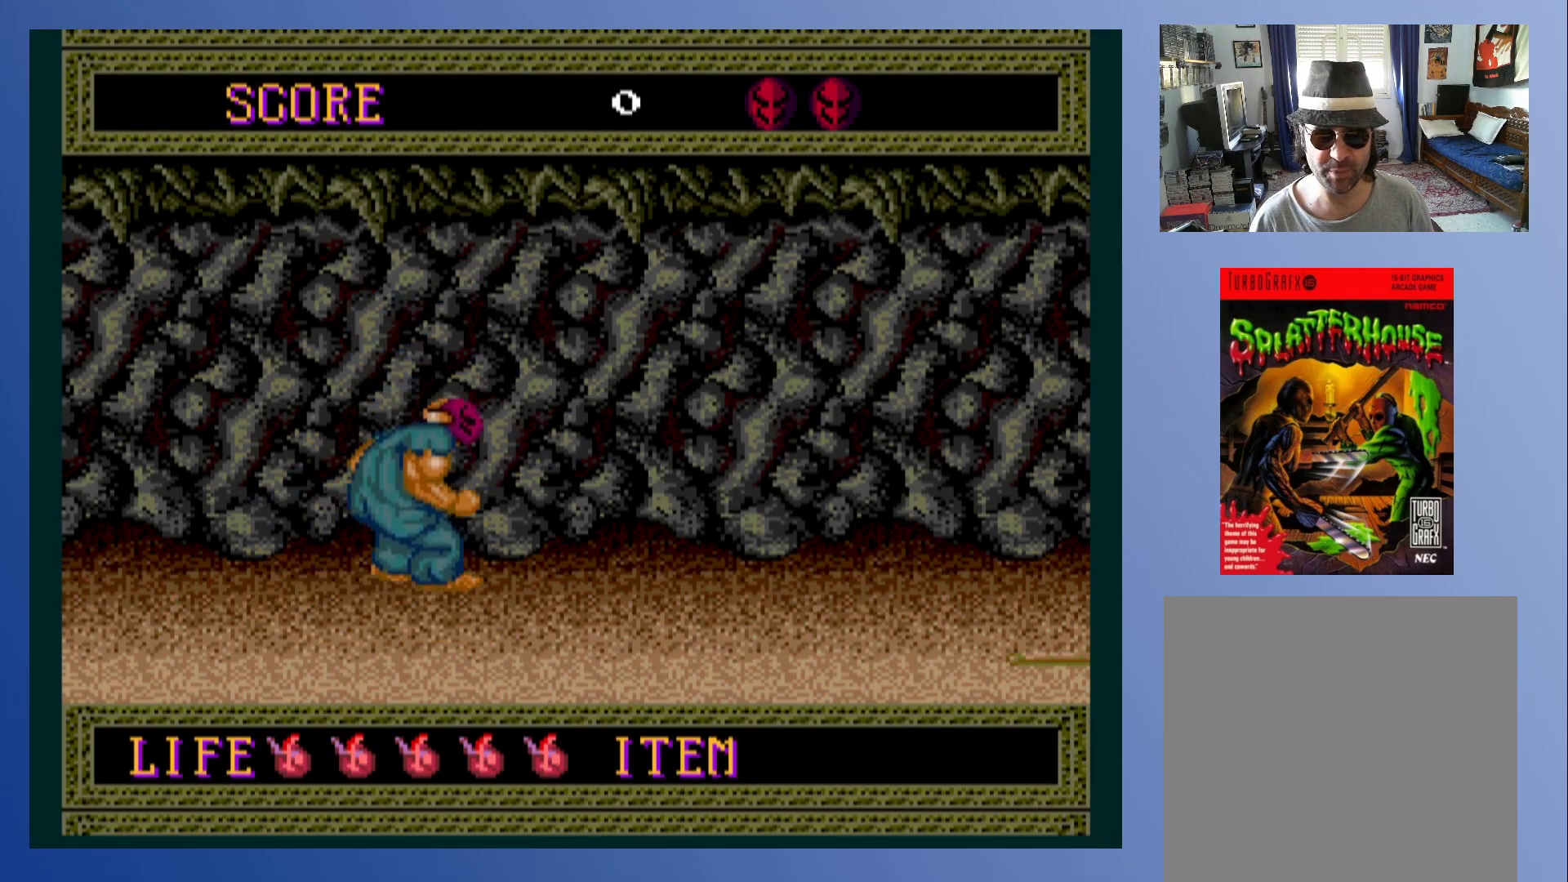
{"buttons": [], "left_stick": "center", "events": []}
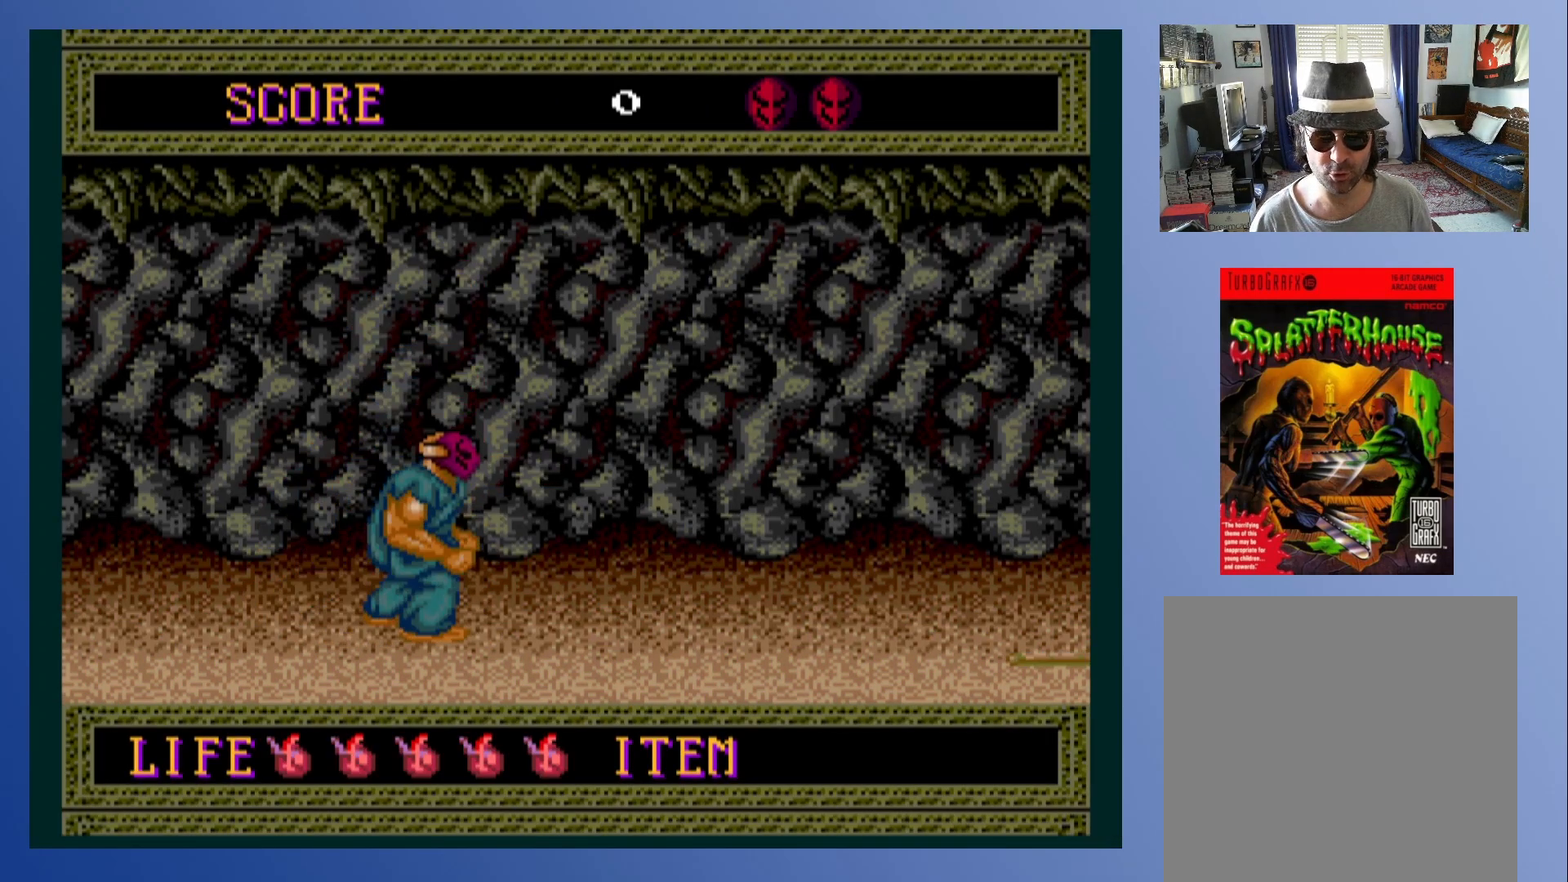
{"buttons": [], "left_stick": "center", "events": [[117, "DPAD_LEFT", "down"], [450, "DPAD_LEFT", "up"]]}
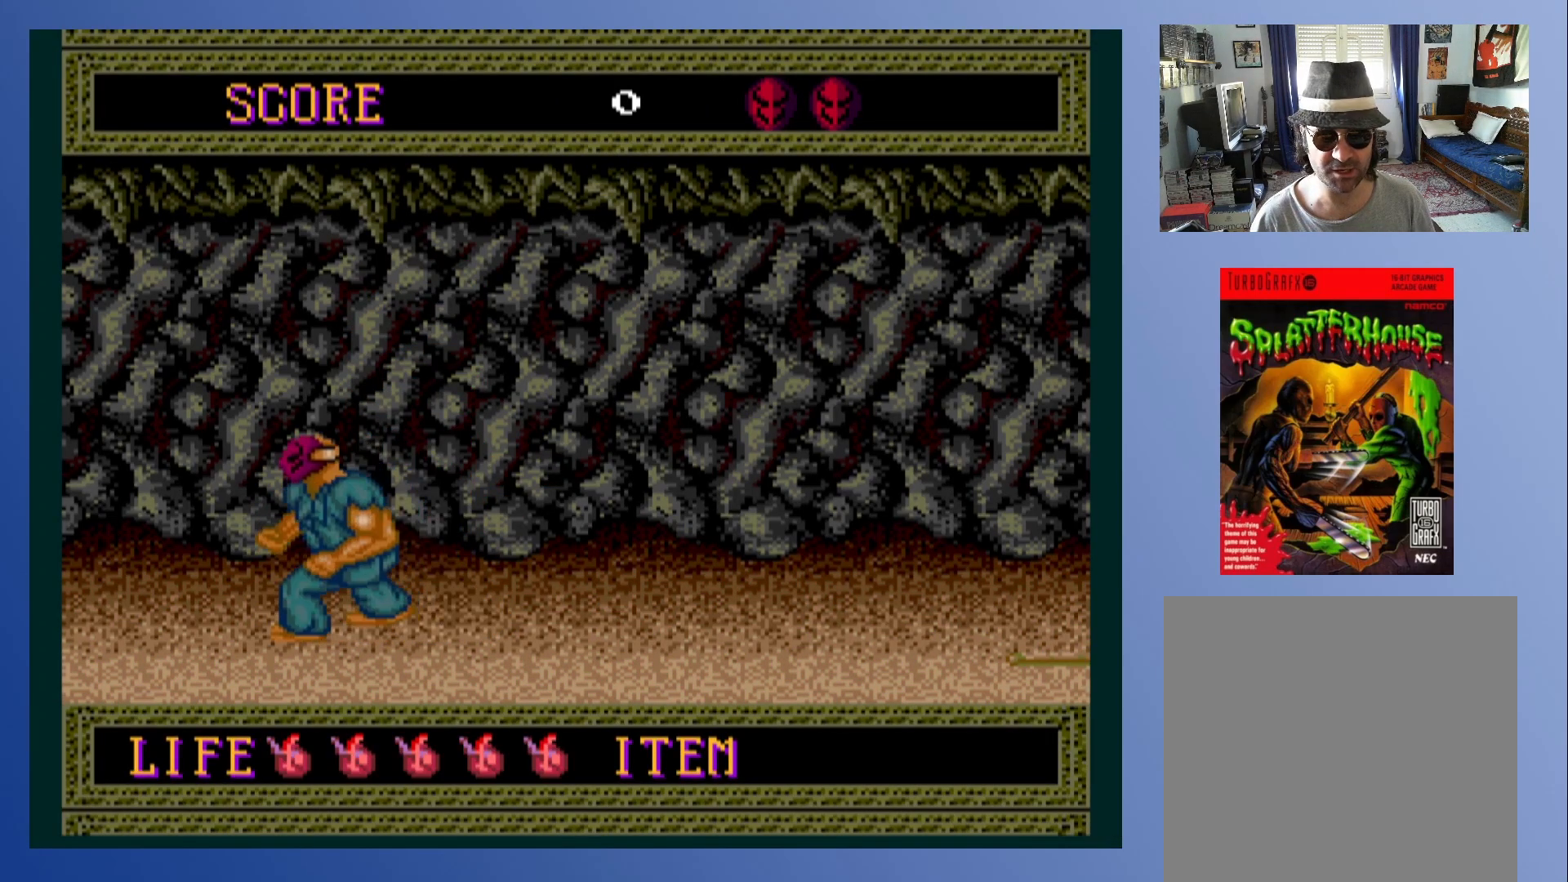
{"buttons": ["A", "DPAD_RIGHT"], "left_stick": "center", "events": [[33, "DPAD_RIGHT", "down"], [217, "A", "down"]]}
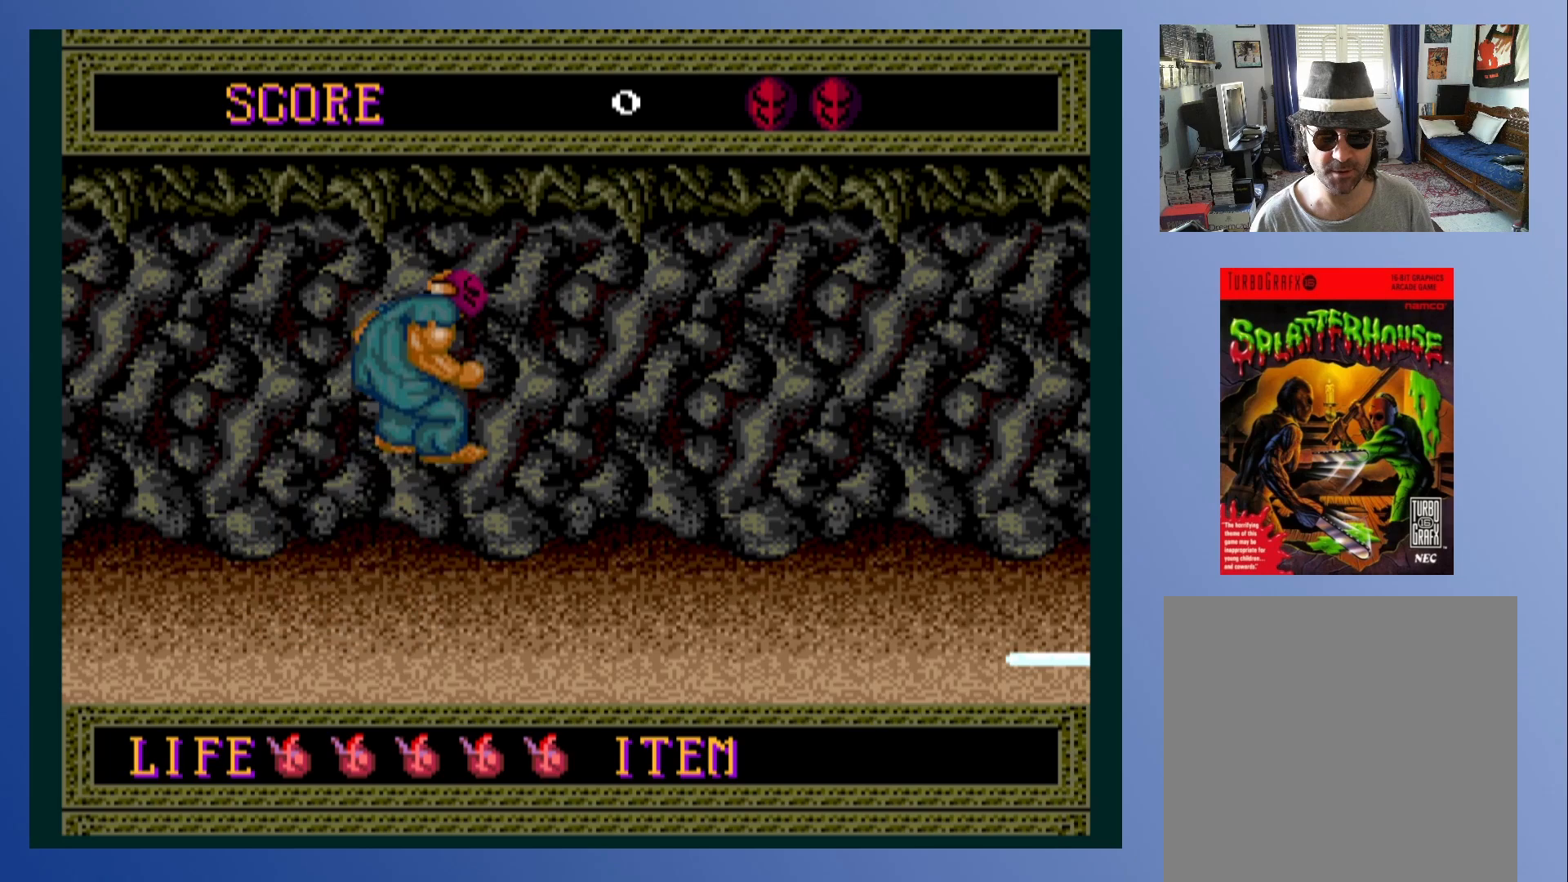
{"buttons": ["DPAD_DOWN", "DPAD_RIGHT"], "left_stick": "center", "events": [[250, "DPAD_DOWN", "down"], [283, "A", "up"]]}
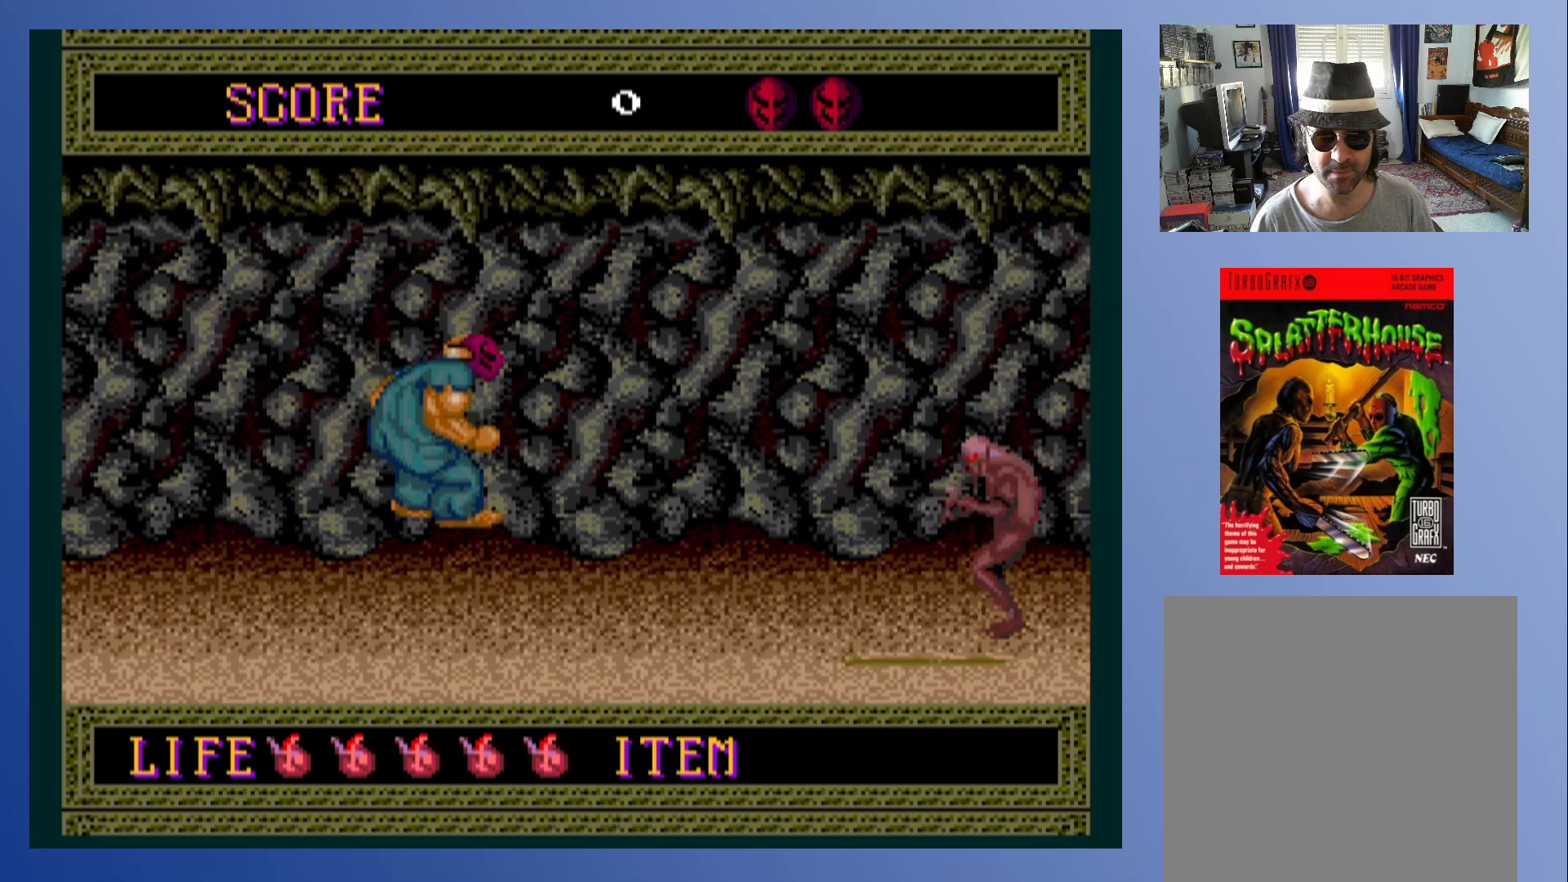
{"buttons": ["DPAD_DOWN", "DPAD_RIGHT"], "left_stick": "center", "events": [[133, "X", "down"], [333, "X", "up"]]}
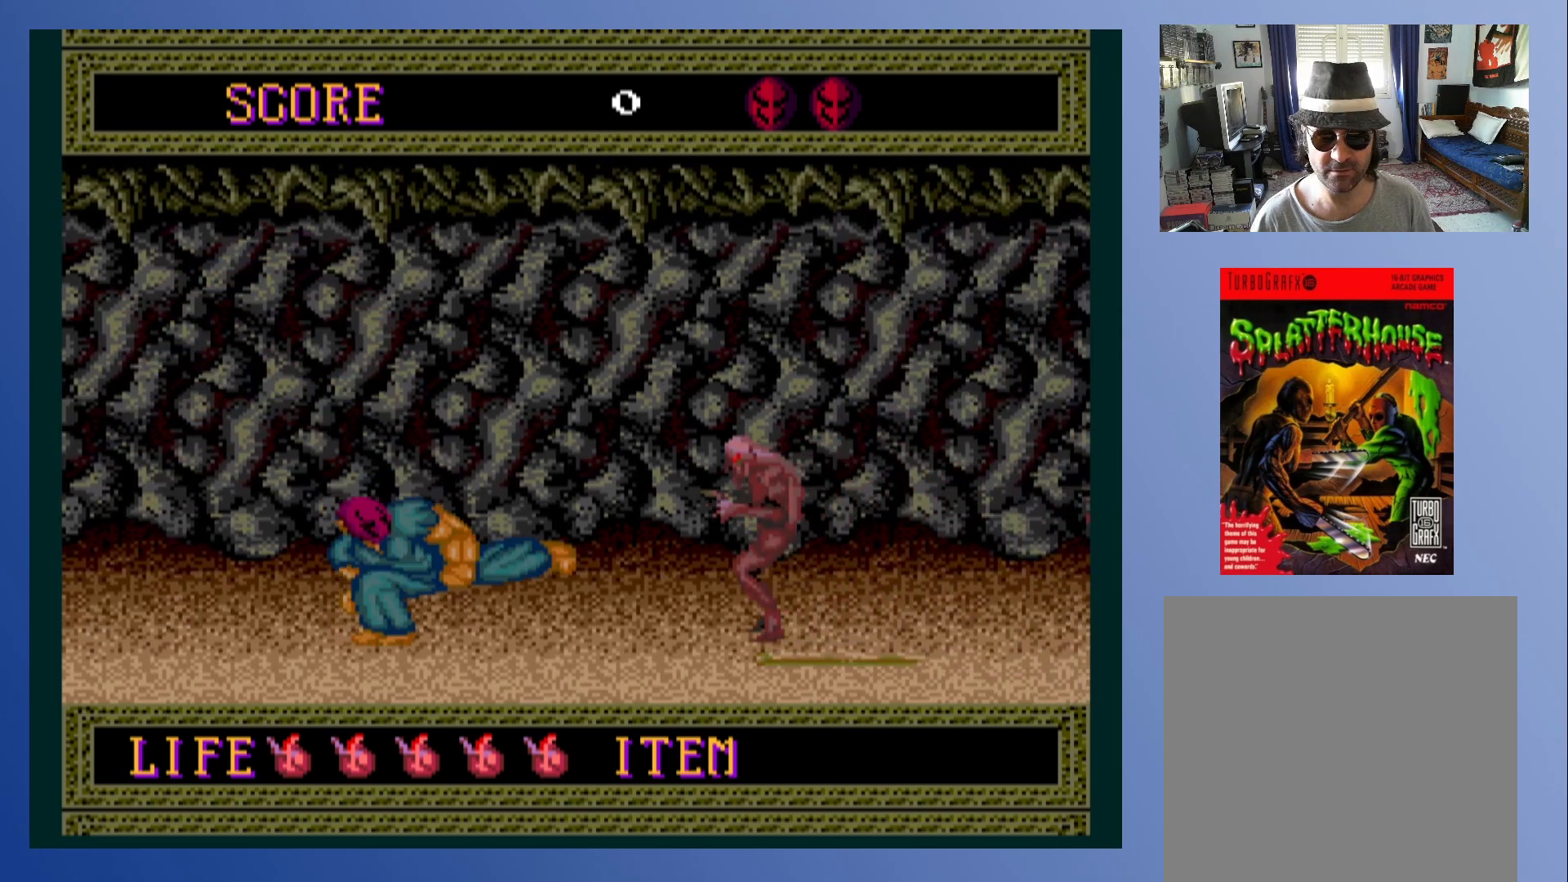
{"buttons": [], "left_stick": "center", "events": [[167, "DPAD_DOWN", "up"], [167, "DPAD_RIGHT", "up"], [167, "X", "down"], [283, "X", "up"], [400, "X", "down"], [500, "X", "up"]]}
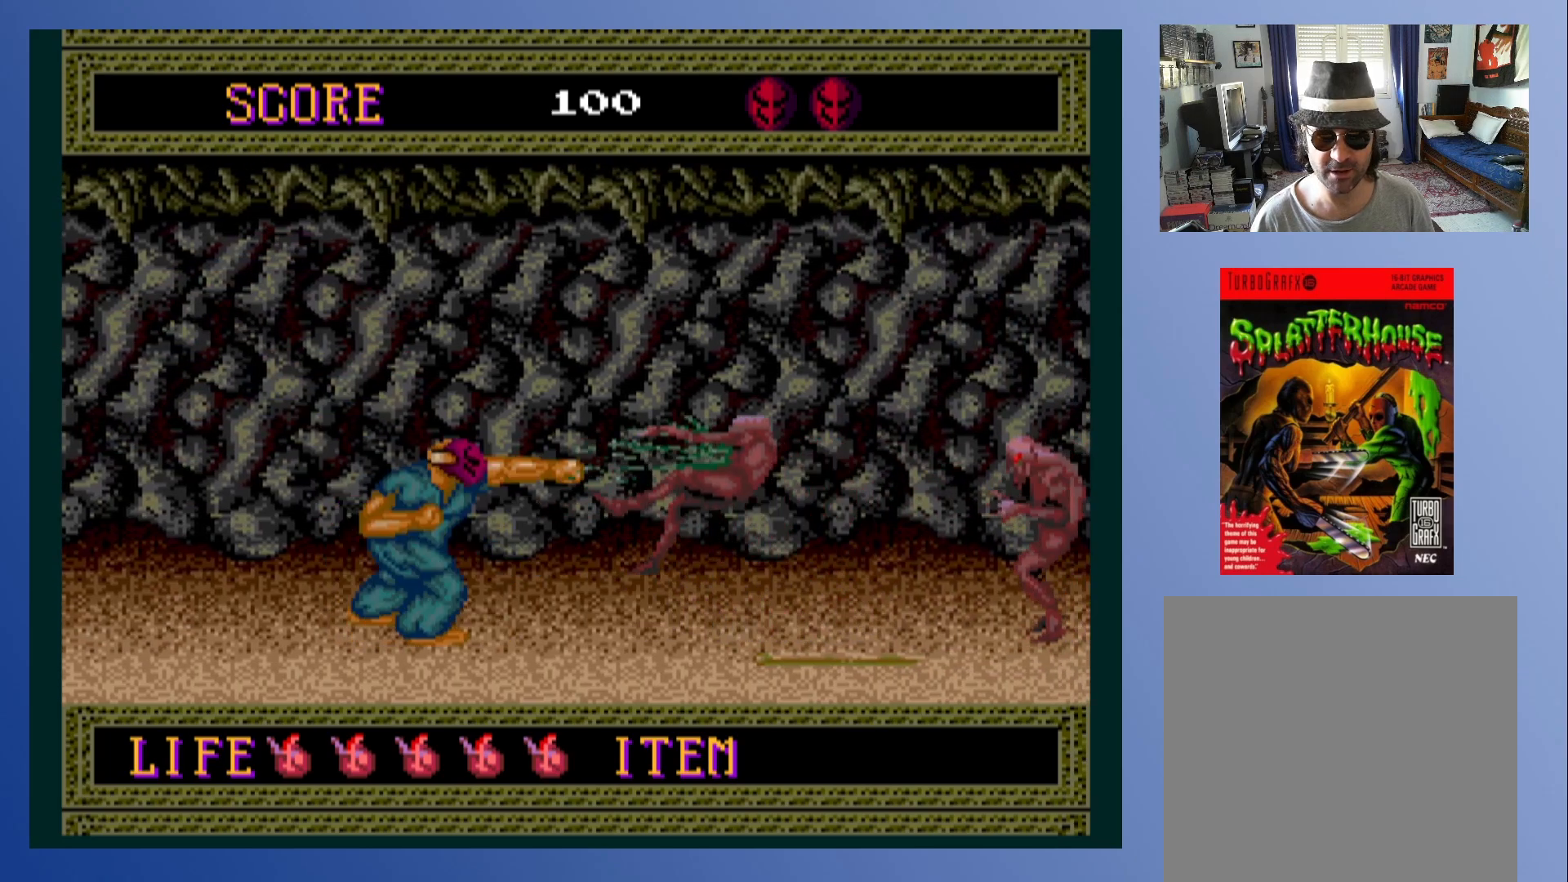
{"buttons": ["DPAD_RIGHT"], "left_stick": "center", "events": [[83, "X", "down"], [183, "X", "up"], [483, "DPAD_RIGHT", "down"]]}
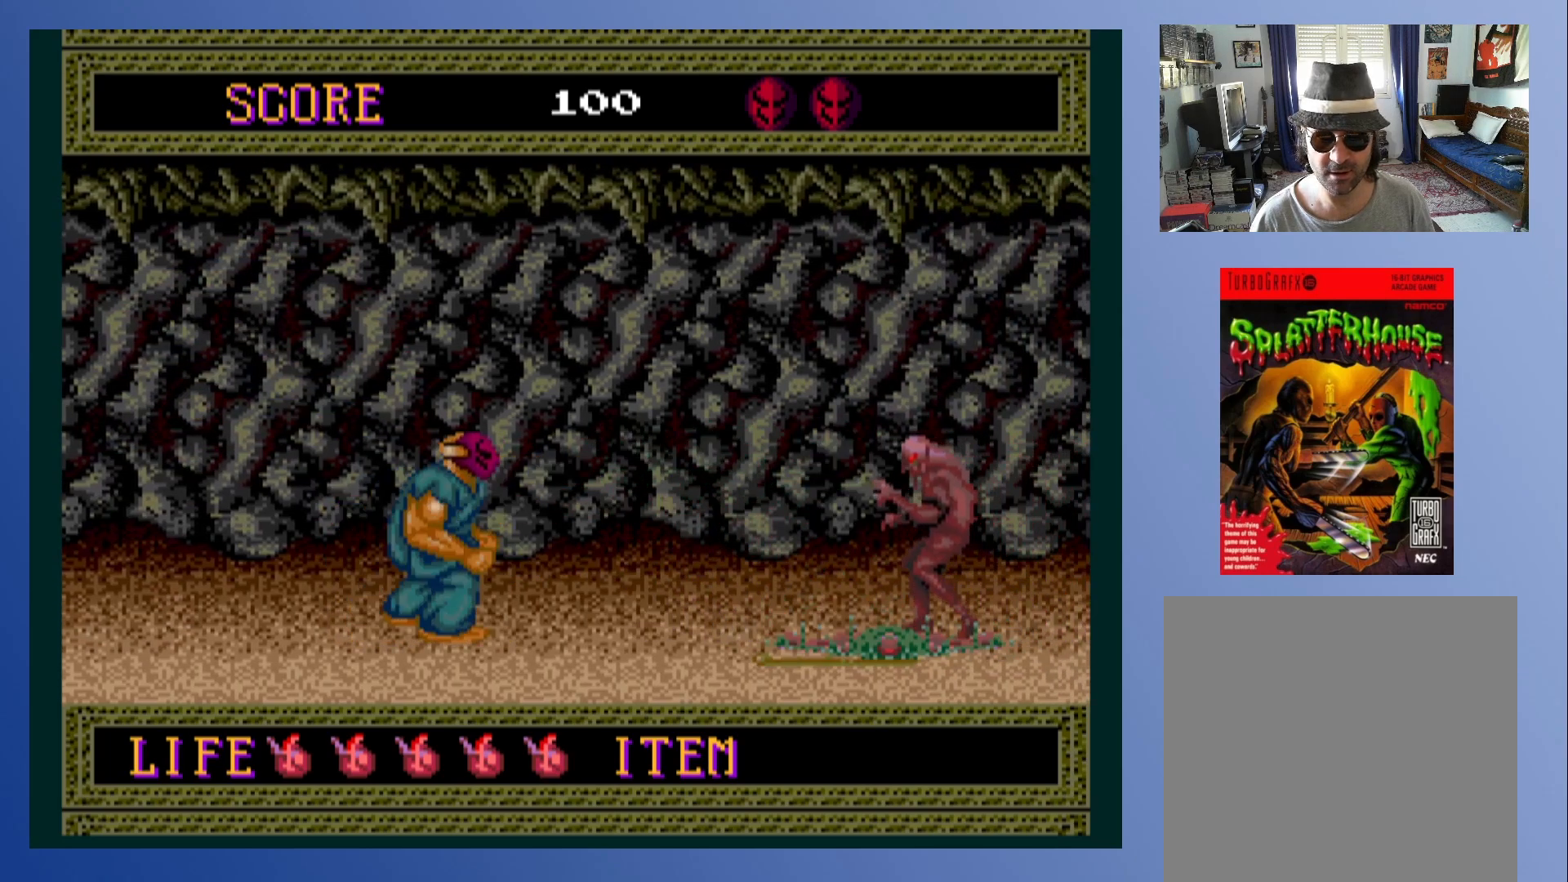
{"buttons": ["X"], "left_stick": "center", "events": [[417, "DPAD_RIGHT", "up"], [467, "X", "down"]]}
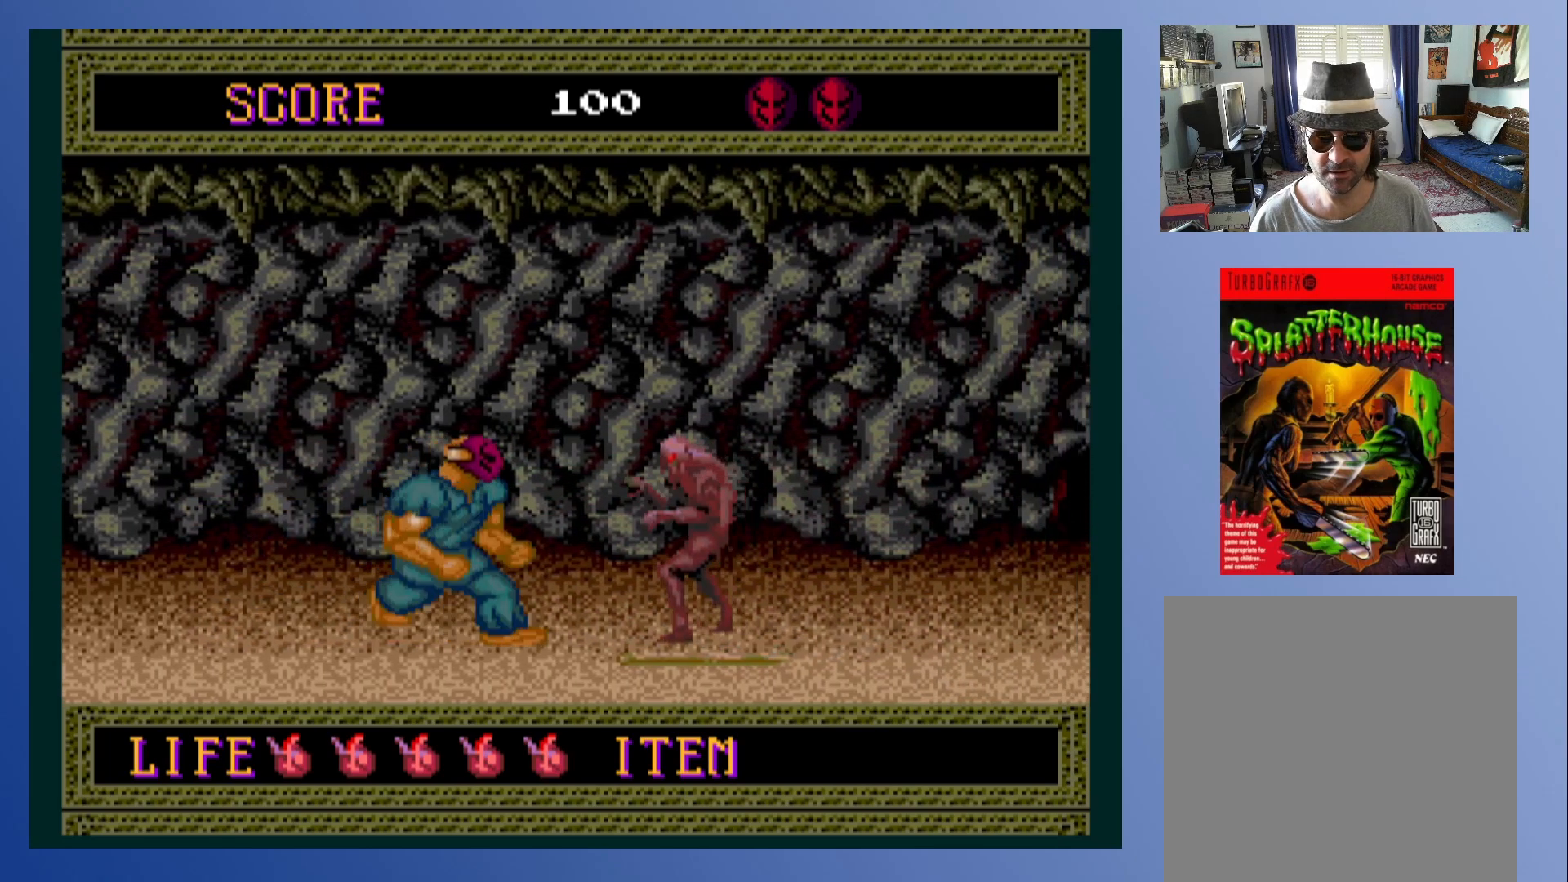
{"buttons": [], "left_stick": "center", "events": [[67, "X", "up"], [167, "X", "down"], [233, "X", "up"], [317, "X", "down"], [400, "X", "up"]]}
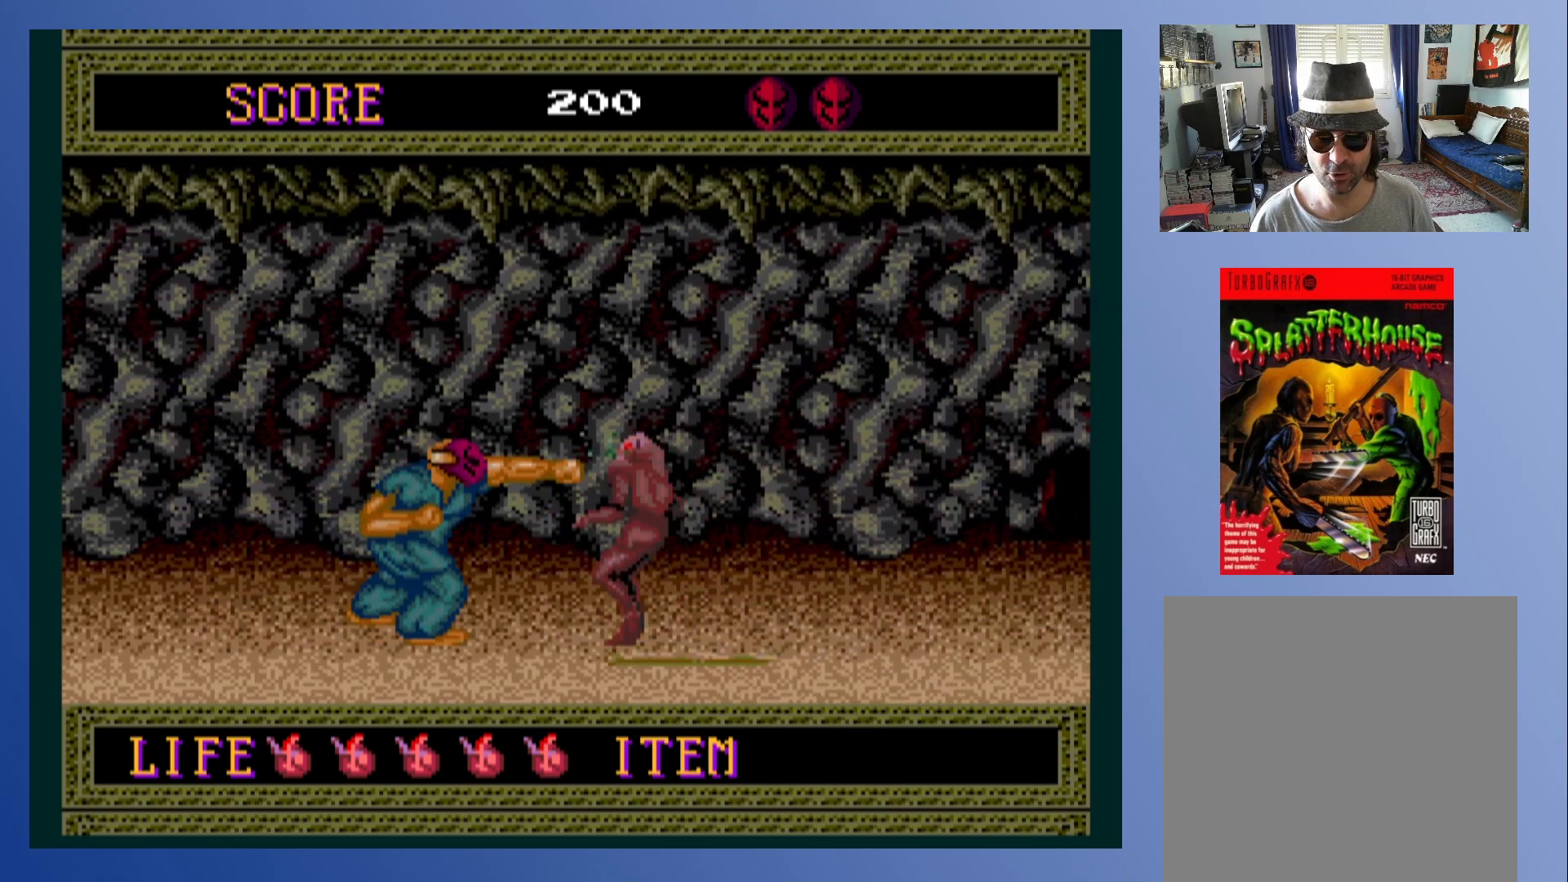
{"buttons": ["DPAD_RIGHT"], "left_stick": "center", "events": [[17, "X", "down"], [133, "X", "up"], [217, "DPAD_RIGHT", "down"]]}
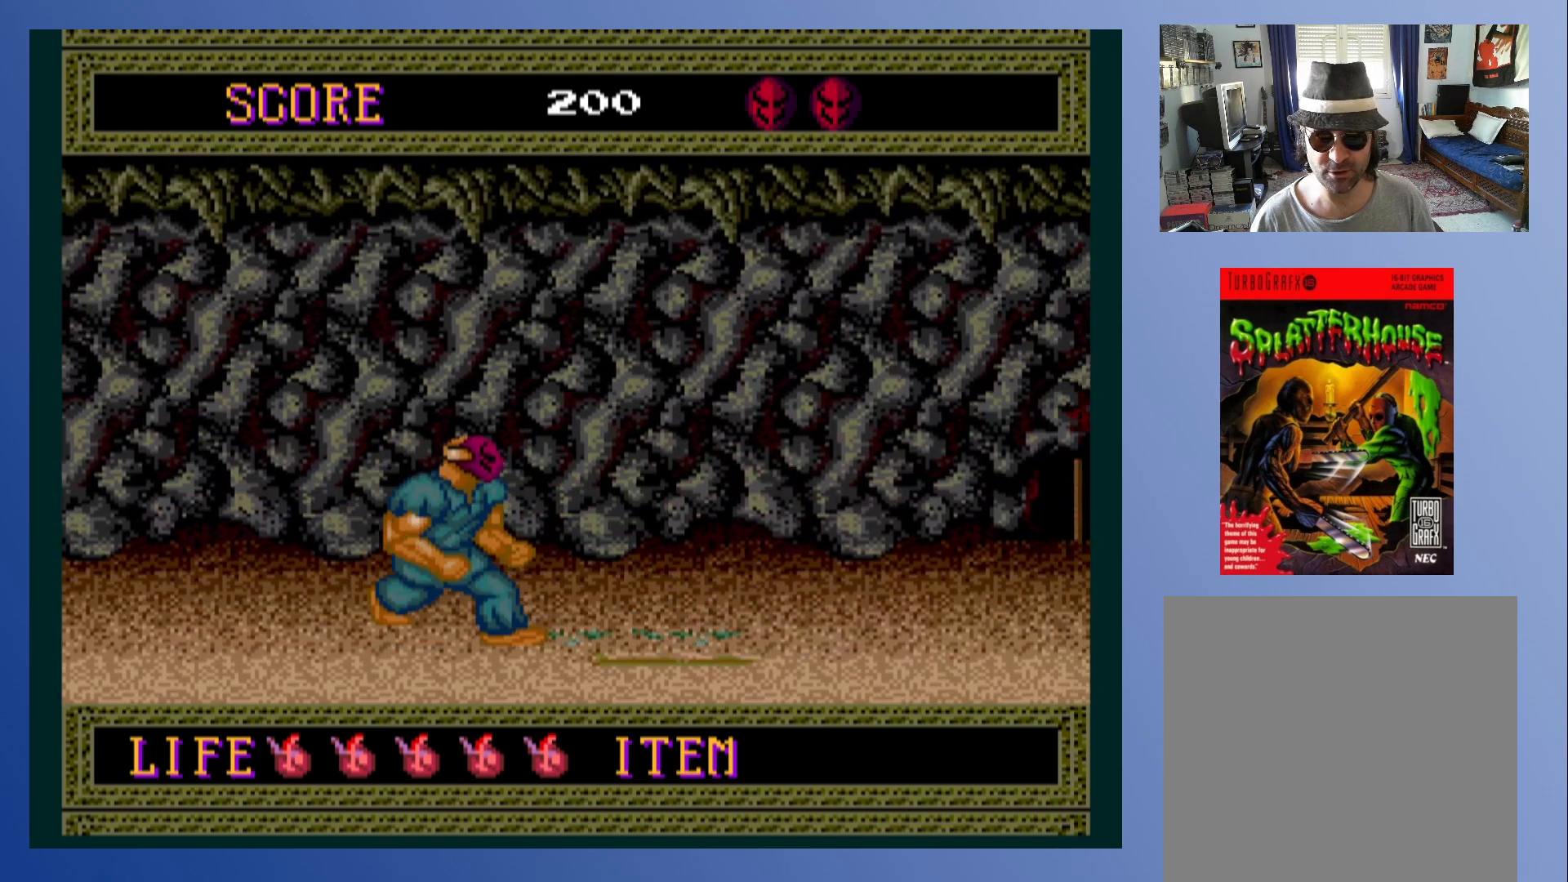
{"buttons": [], "left_stick": "center", "events": [[367, "DPAD_RIGHT", "up"]]}
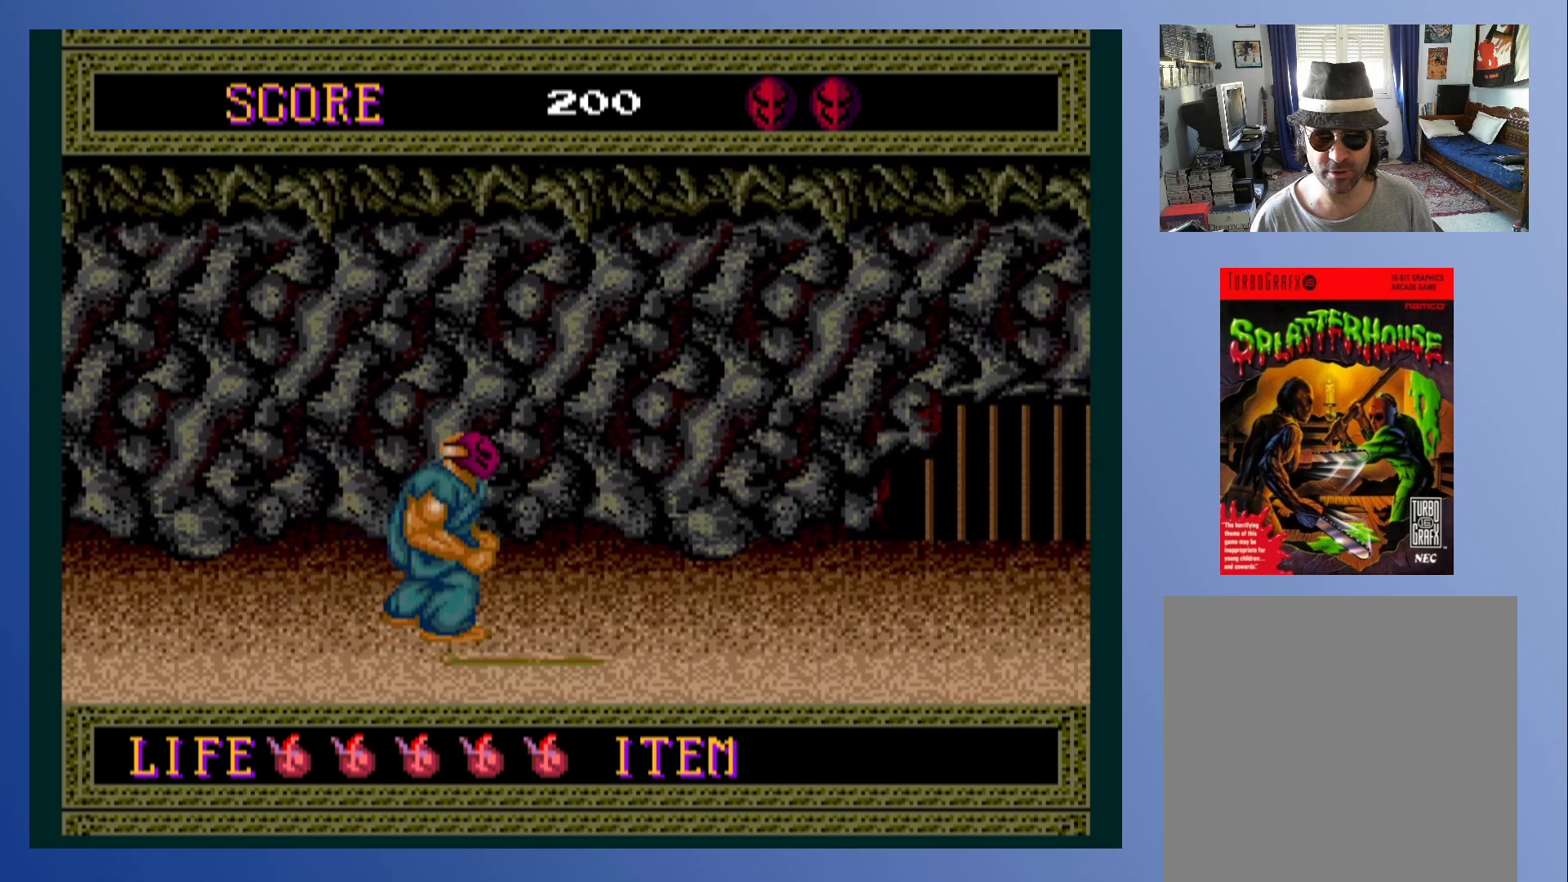
{"buttons": ["DPAD_LEFT"], "left_stick": "center", "events": [[17, "DPAD_DOWN", "down"], [167, "DPAD_DOWN", "up"], [267, "DPAD_LEFT", "down"]]}
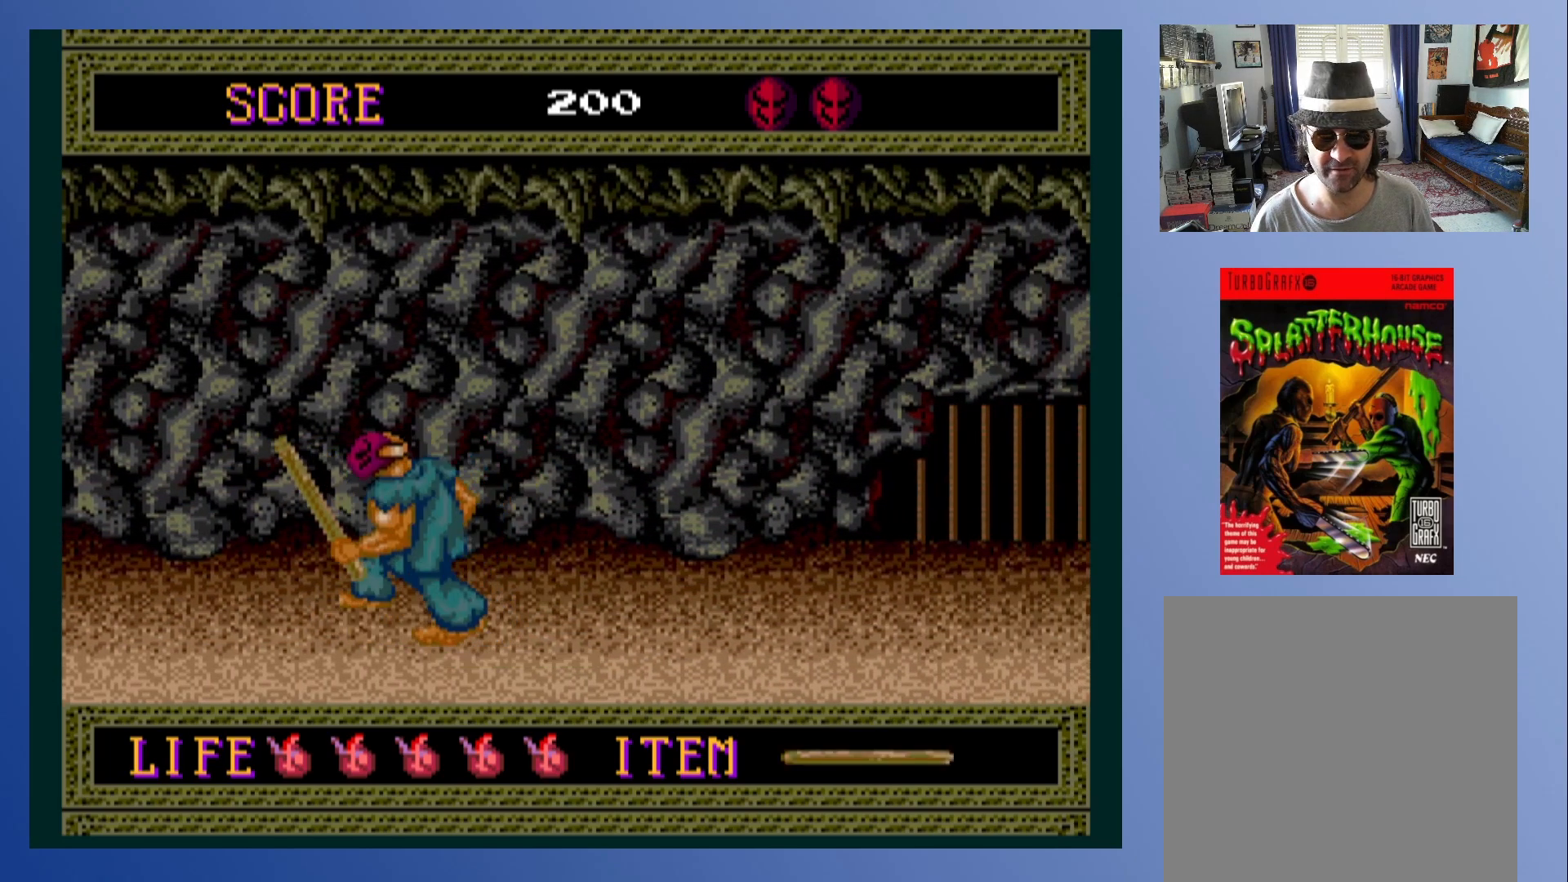
{"buttons": ["A", "DPAD_RIGHT"], "left_stick": "center", "events": [[250, "A", "down"], [300, "DPAD_LEFT", "up"], [367, "DPAD_RIGHT", "down"]]}
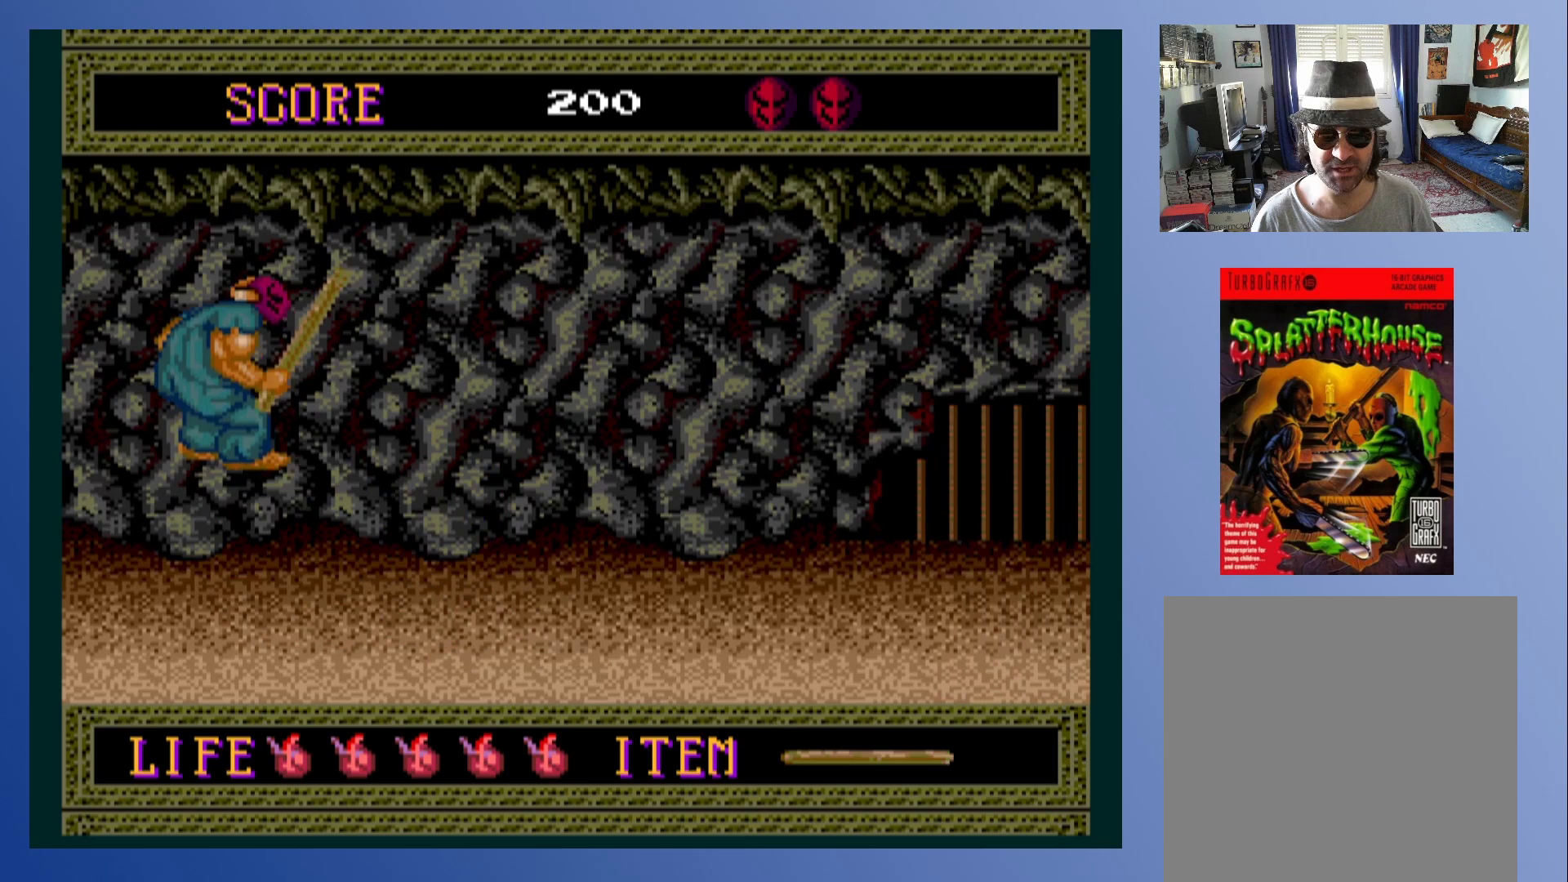
{"buttons": ["DPAD_DOWN", "DPAD_RIGHT"], "left_stick": "center", "events": [[250, "DPAD_DOWN", "down"], [267, "A", "up"]]}
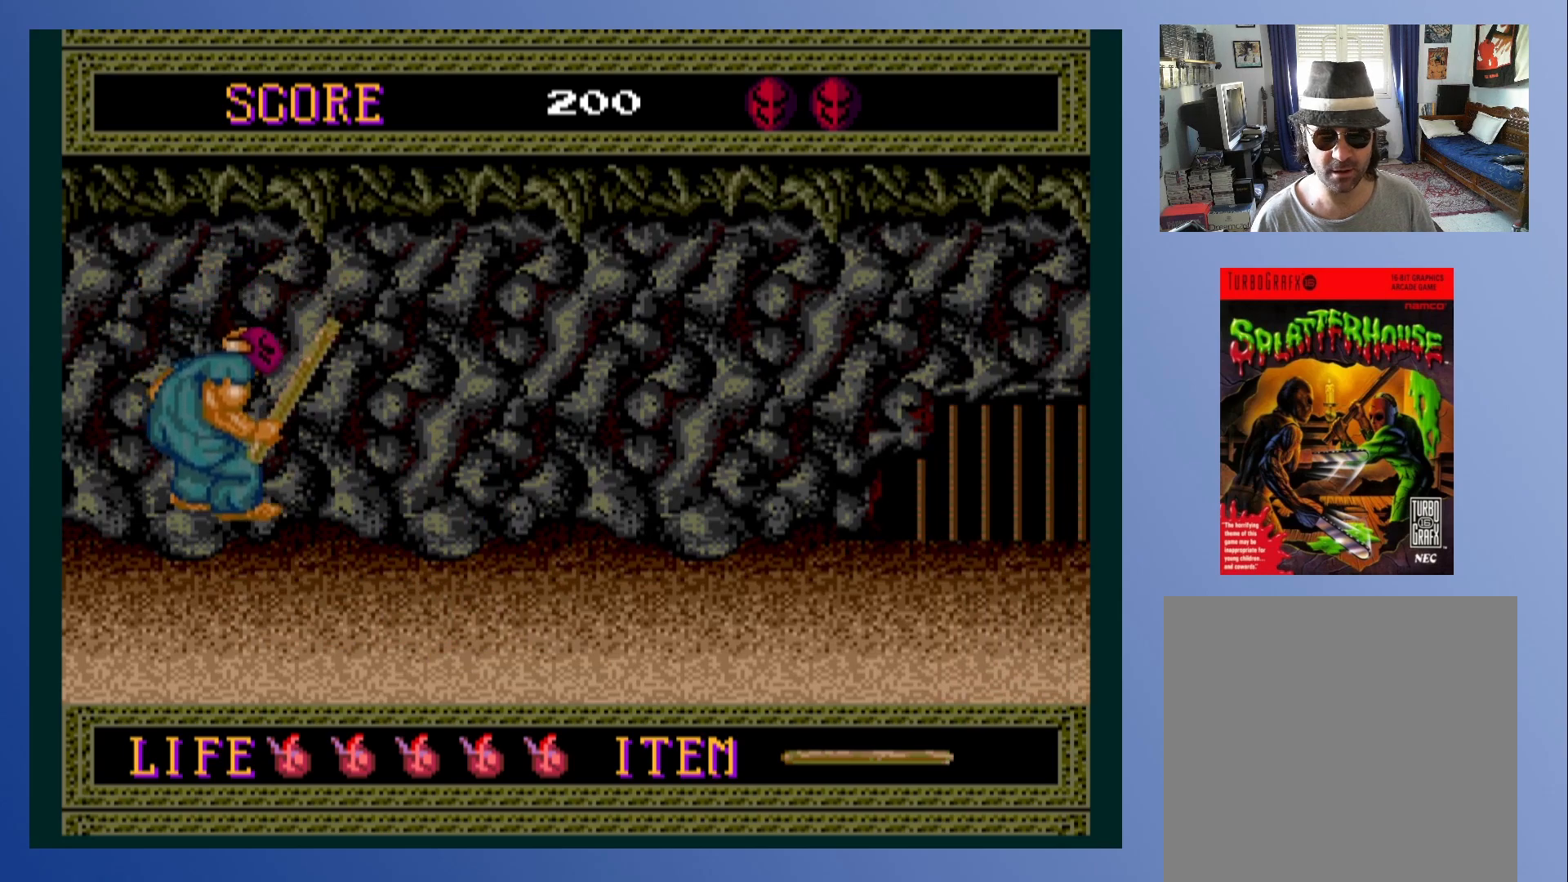
{"buttons": ["DPAD_DOWN", "DPAD_RIGHT"], "left_stick": "center", "events": [[83, "X", "down"], [233, "X", "up"]]}
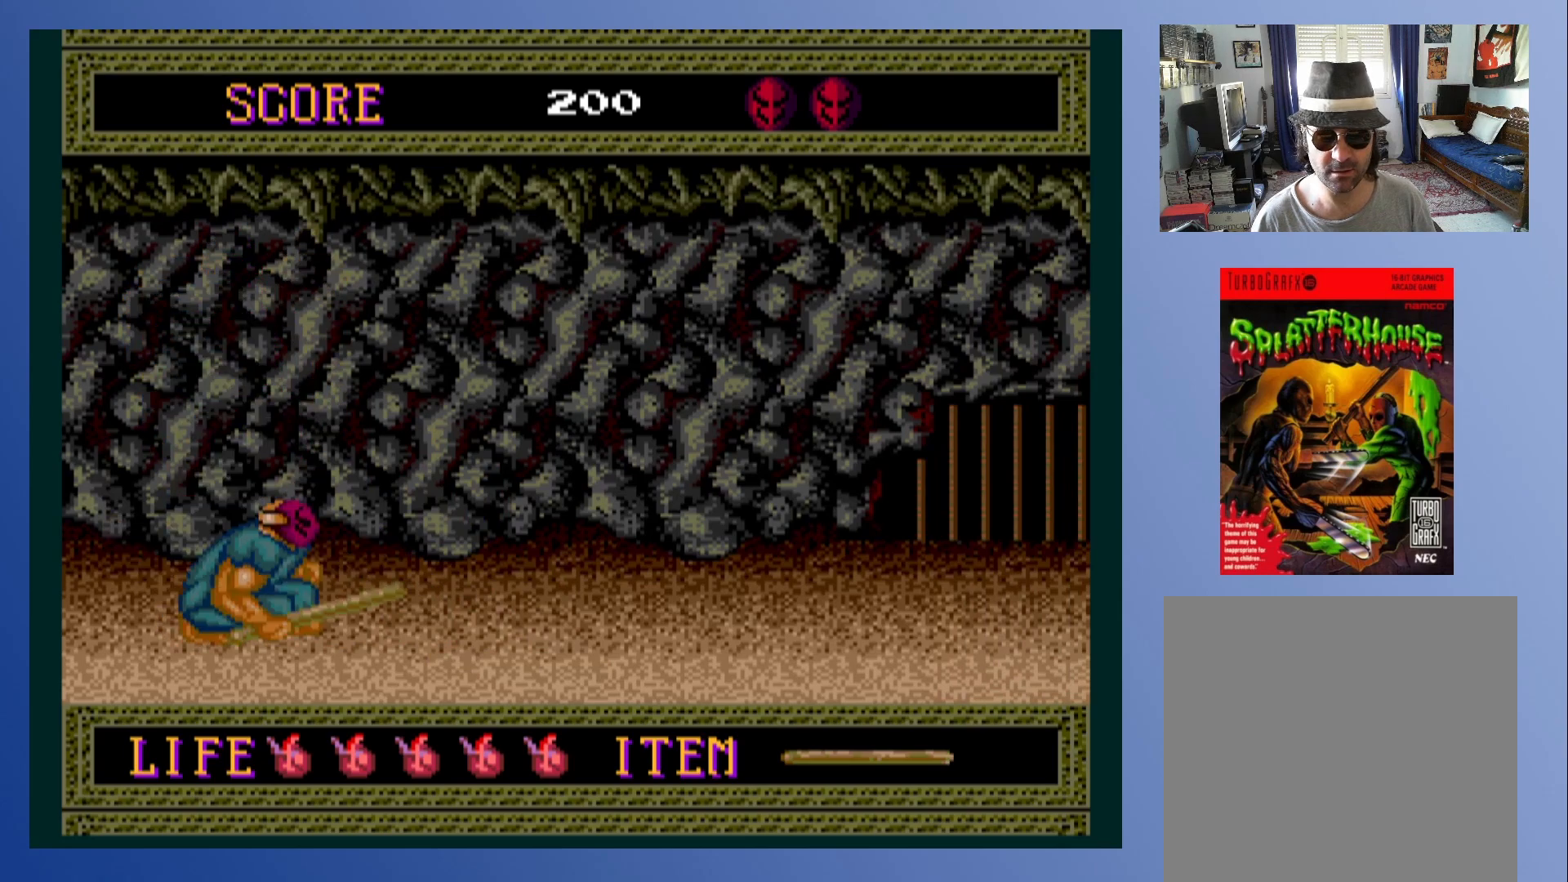
{"buttons": ["A", "DPAD_DOWN", "DPAD_RIGHT"], "left_stick": "center", "events": [[33, "DPAD_DOWN", "up"], [33, "DPAD_RIGHT", "up"], [133, "DPAD_RIGHT", "down"], [200, "A", "down"], [500, "DPAD_DOWN", "down"]]}
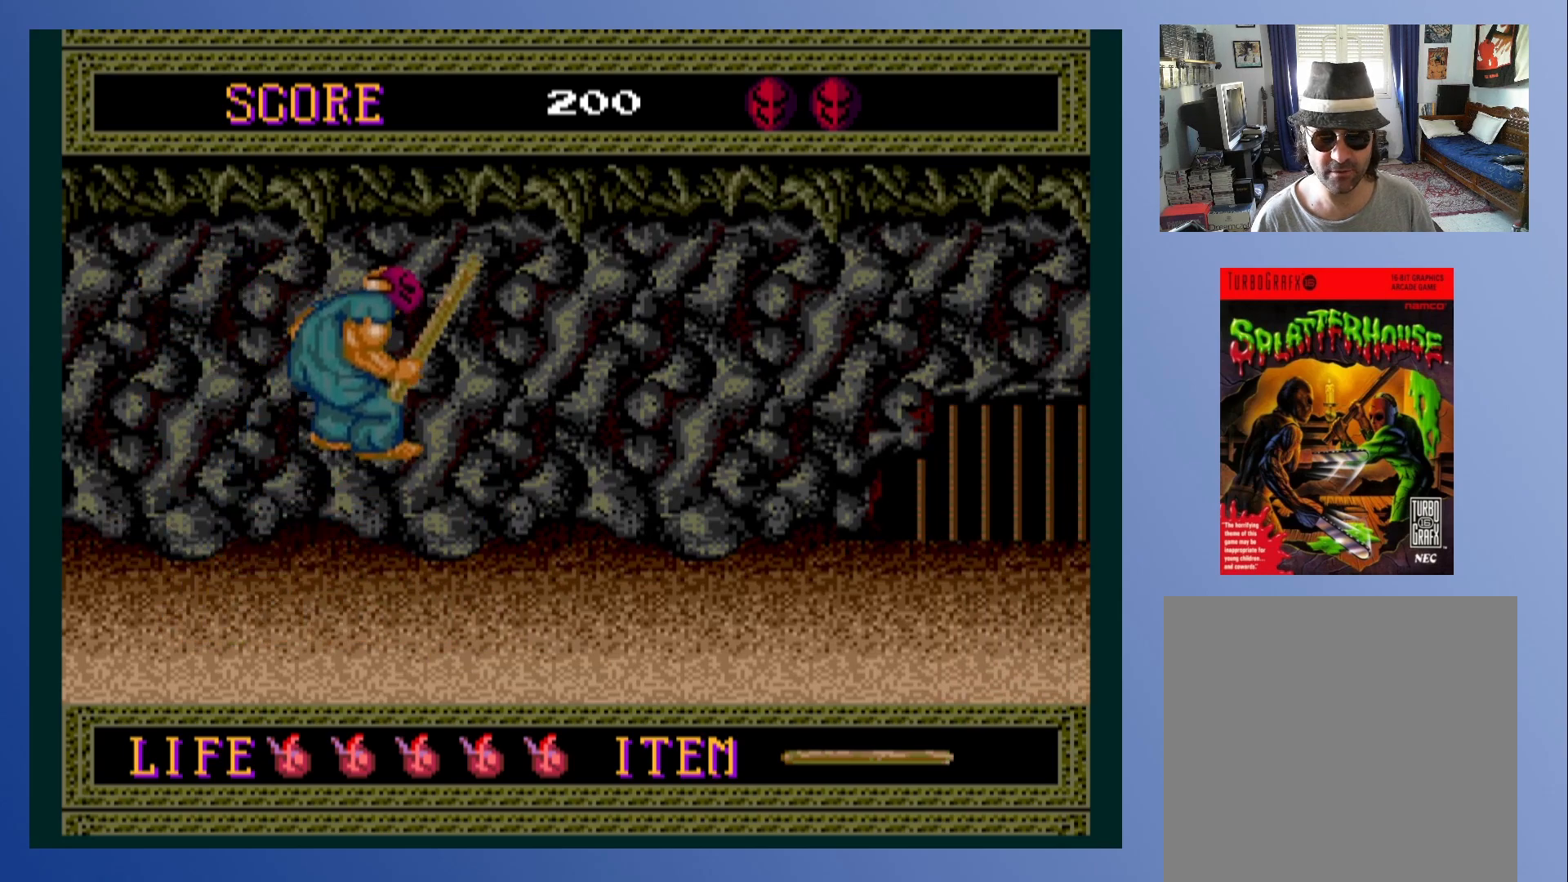
{"buttons": ["X", "DPAD_DOWN", "DPAD_RIGHT"], "left_stick": "center", "events": [[33, "A", "up"], [450, "X", "down"]]}
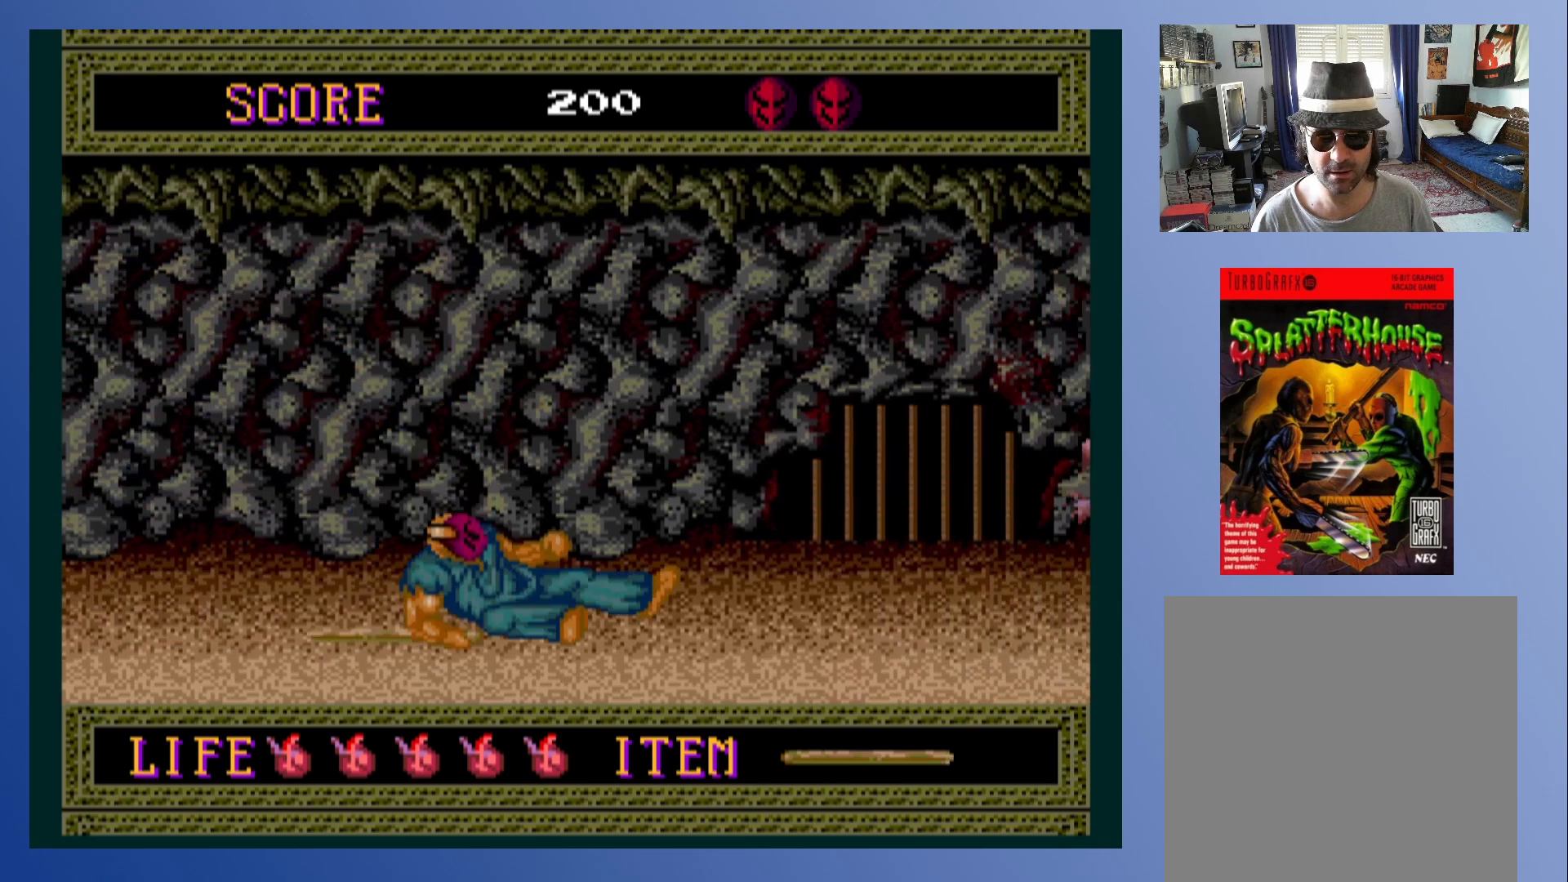
{"buttons": [], "left_stick": "center", "events": [[117, "X", "up"], [400, "DPAD_RIGHT", "up"], [417, "DPAD_DOWN", "up"]]}
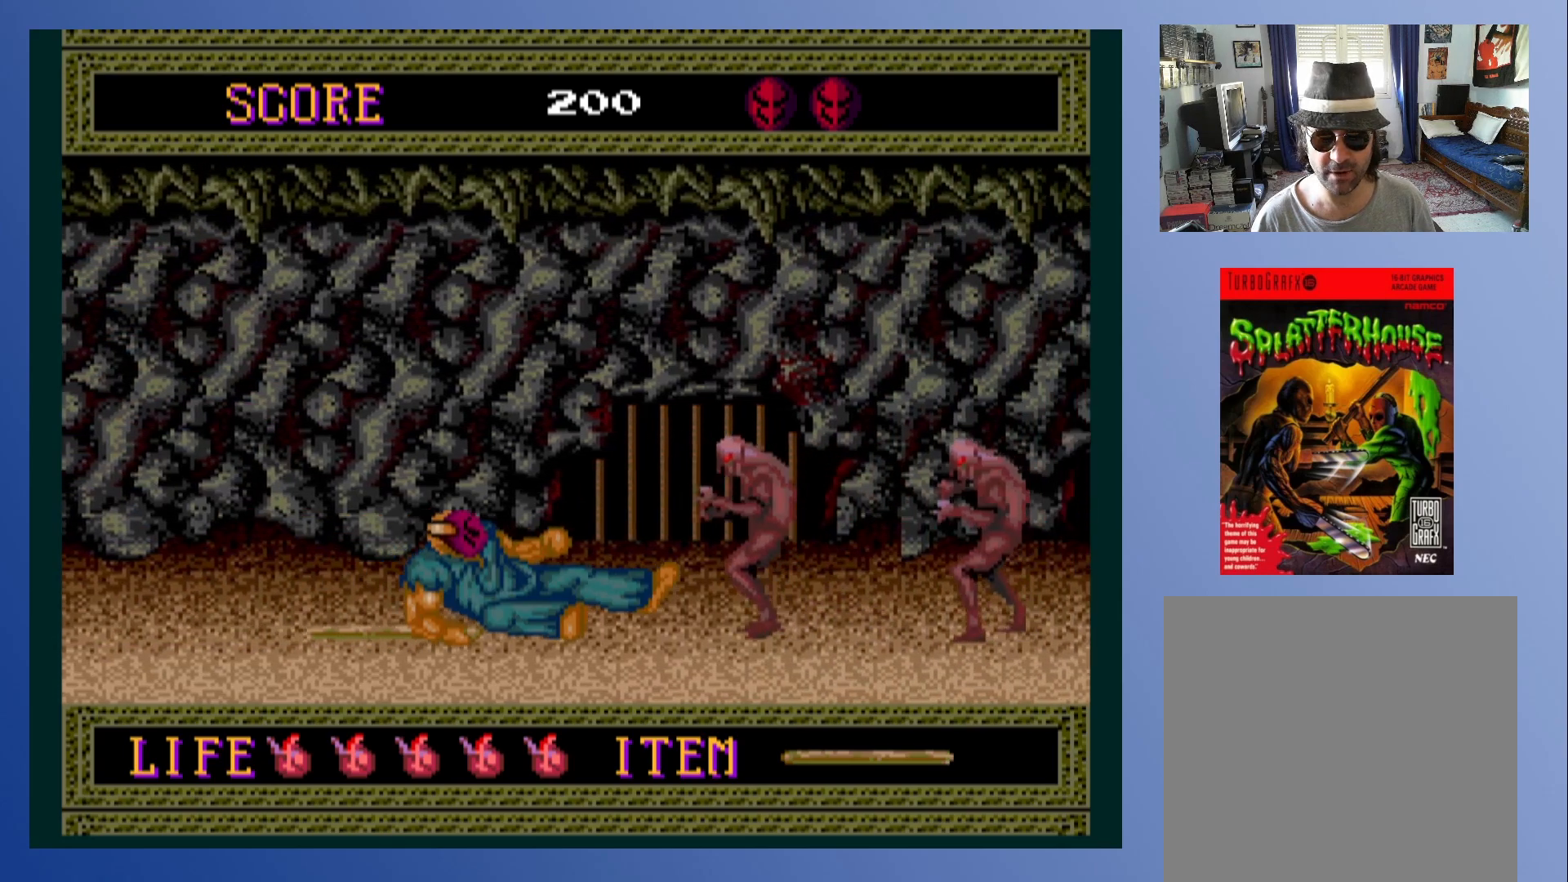
{"buttons": ["X"], "left_stick": "center", "events": [[317, "X", "down"], [433, "X", "up"], [500, "X", "down"]]}
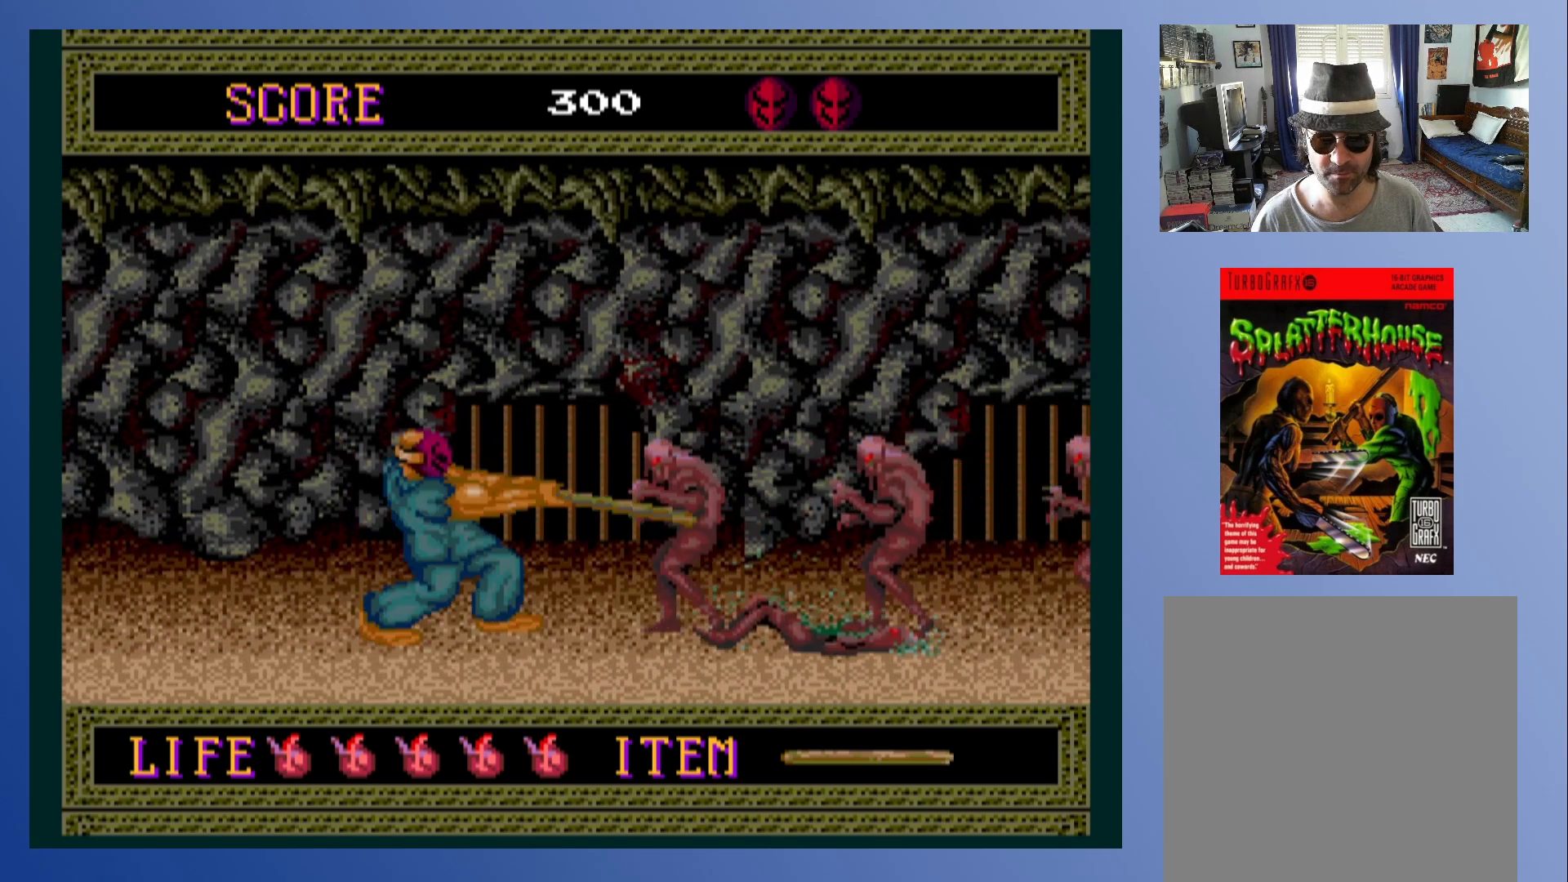
{"buttons": [], "left_stick": "center", "events": [[83, "X", "up"], [167, "X", "down"], [283, "X", "up"]]}
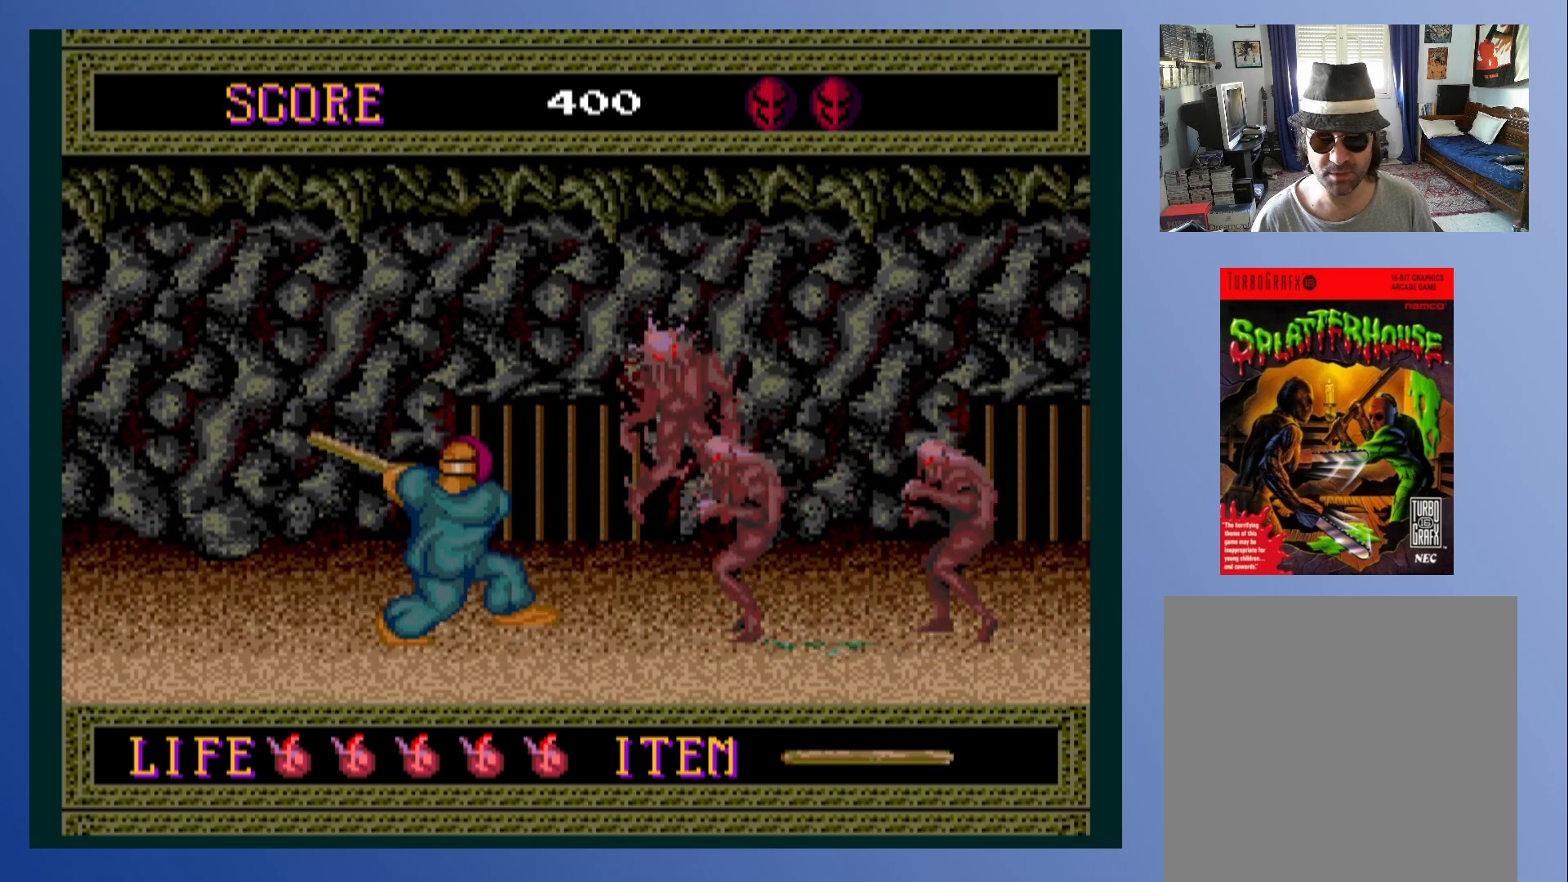
{"buttons": ["X"], "left_stick": "center", "events": [[33, "DPAD_RIGHT", "down"], [133, "X", "down"], [183, "DPAD_RIGHT", "up"], [217, "X", "up"], [300, "X", "down"], [400, "X", "up"], [483, "X", "down"]]}
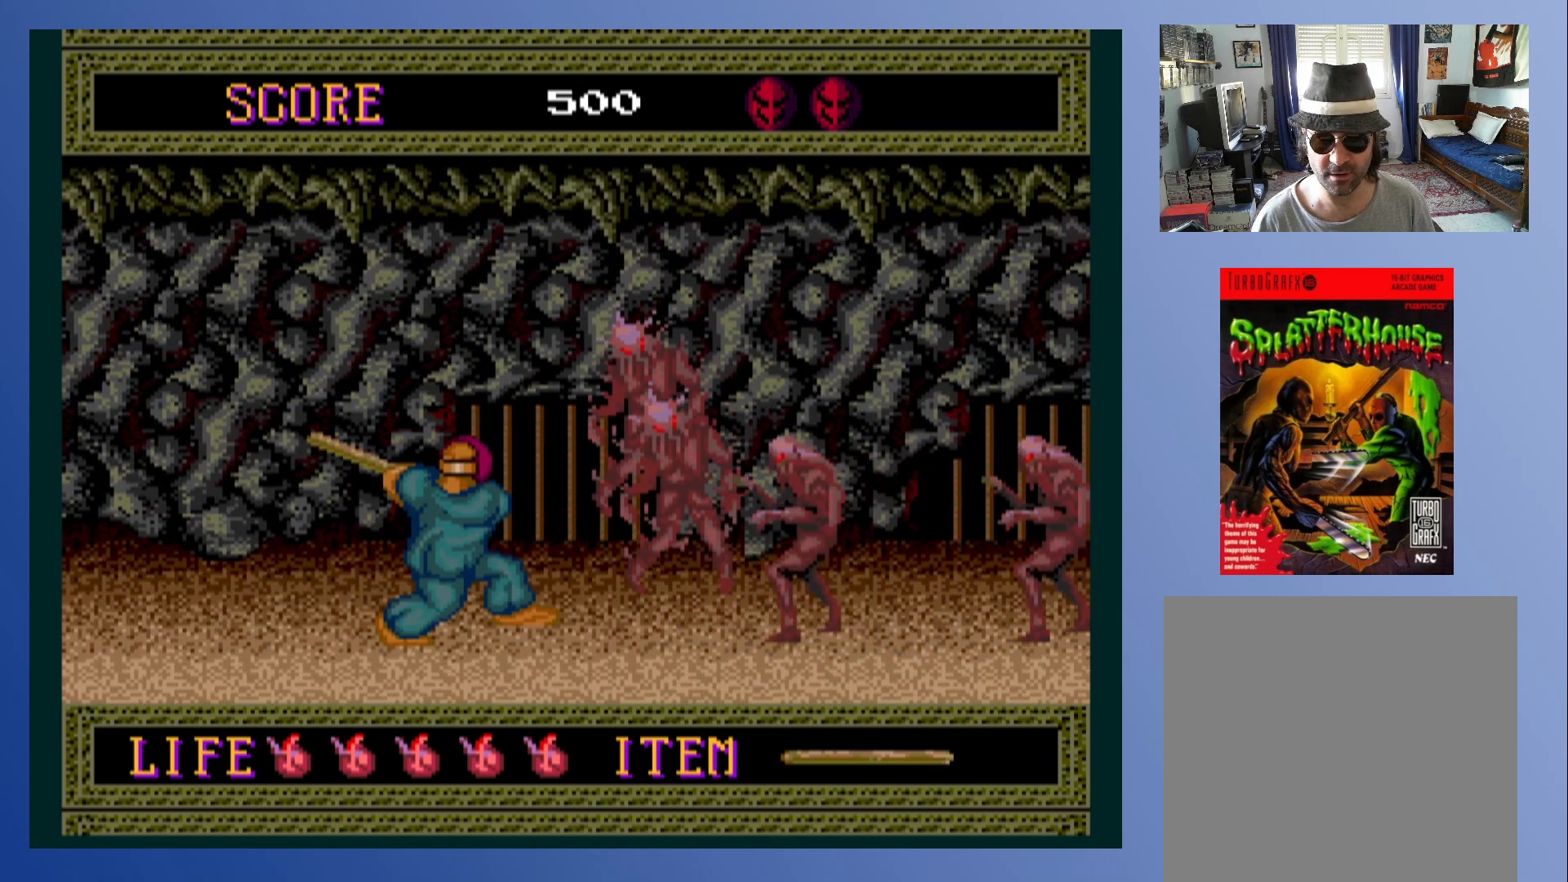
{"buttons": [], "left_stick": "center", "events": [[100, "X", "up"], [183, "X", "down"], [283, "X", "up"], [367, "X", "down"], [467, "X", "up"]]}
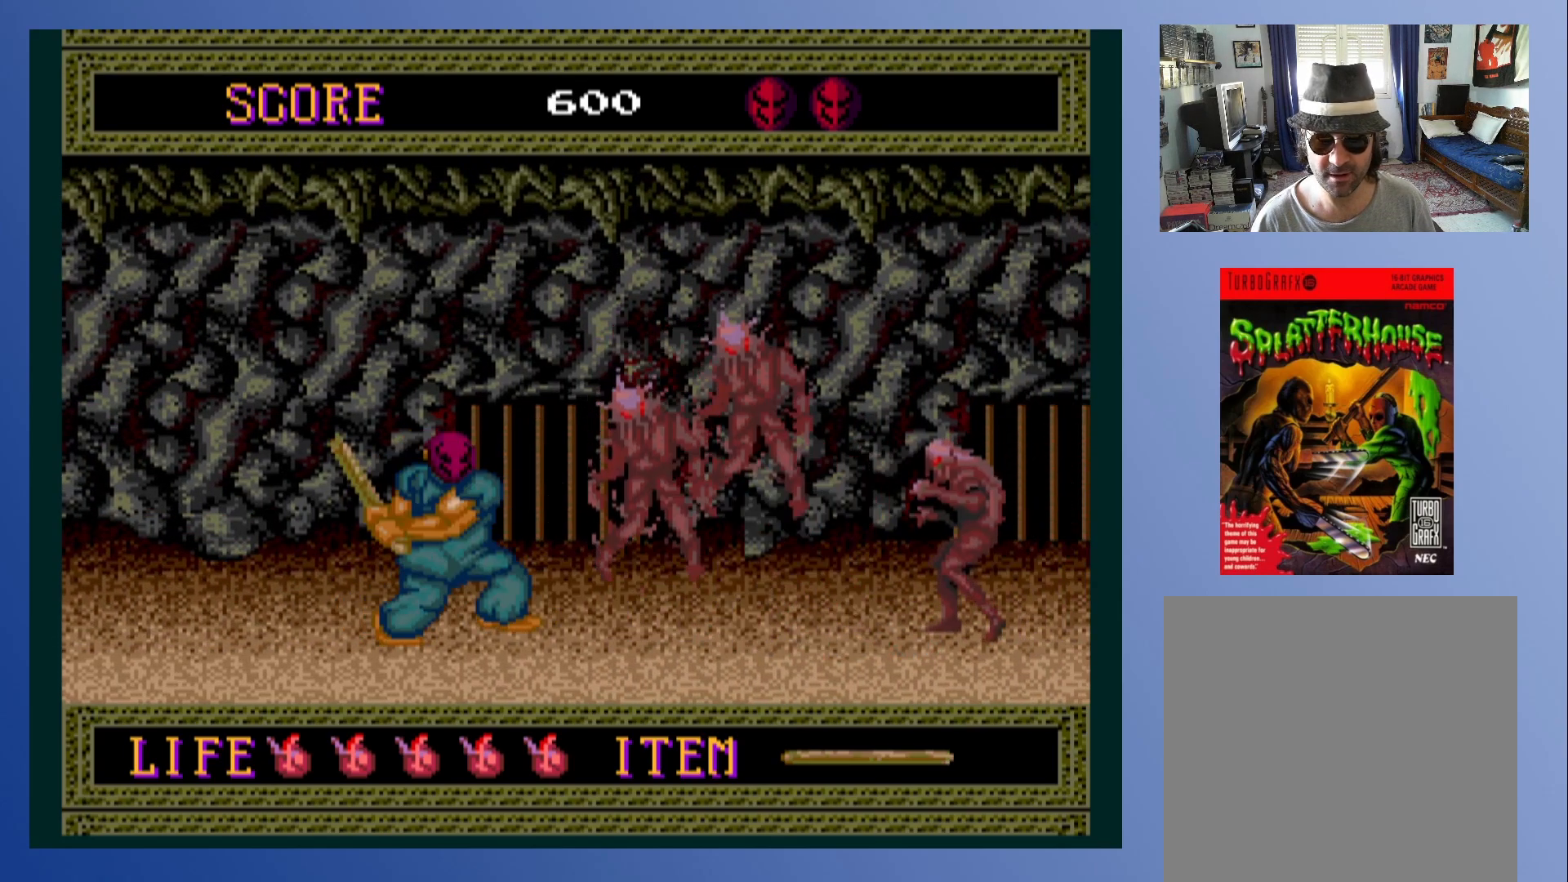
{"buttons": ["DPAD_RIGHT"], "left_stick": "center", "events": [[33, "X", "down"], [150, "X", "up"], [367, "DPAD_RIGHT", "down"]]}
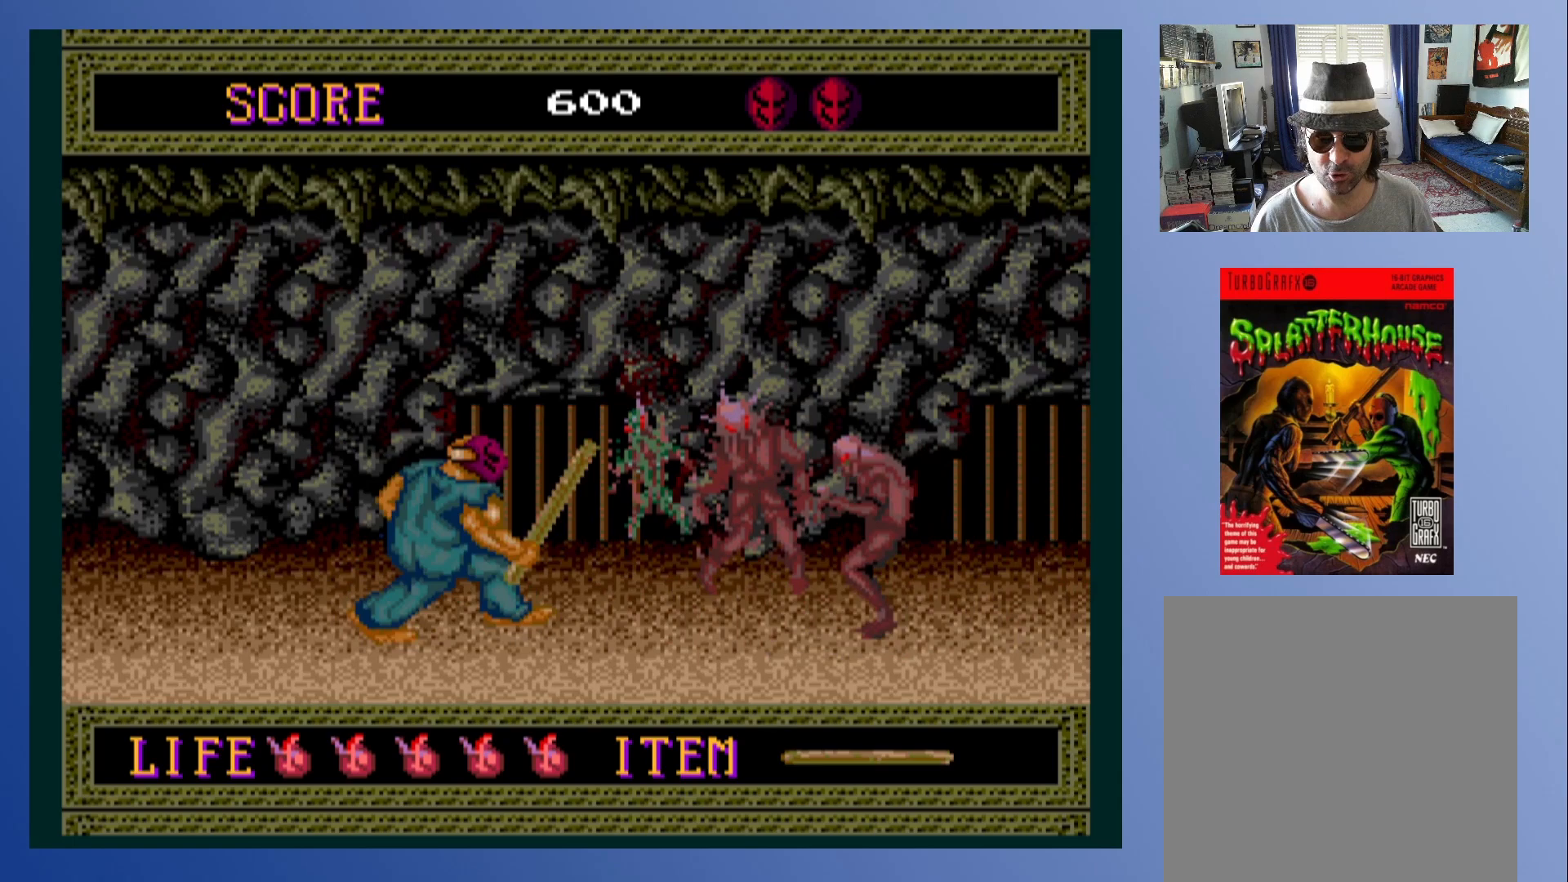
{"buttons": [], "left_stick": "center", "events": [[183, "X", "down"], [200, "DPAD_RIGHT", "up"], [300, "X", "up"], [383, "X", "down"], [500, "X", "up"]]}
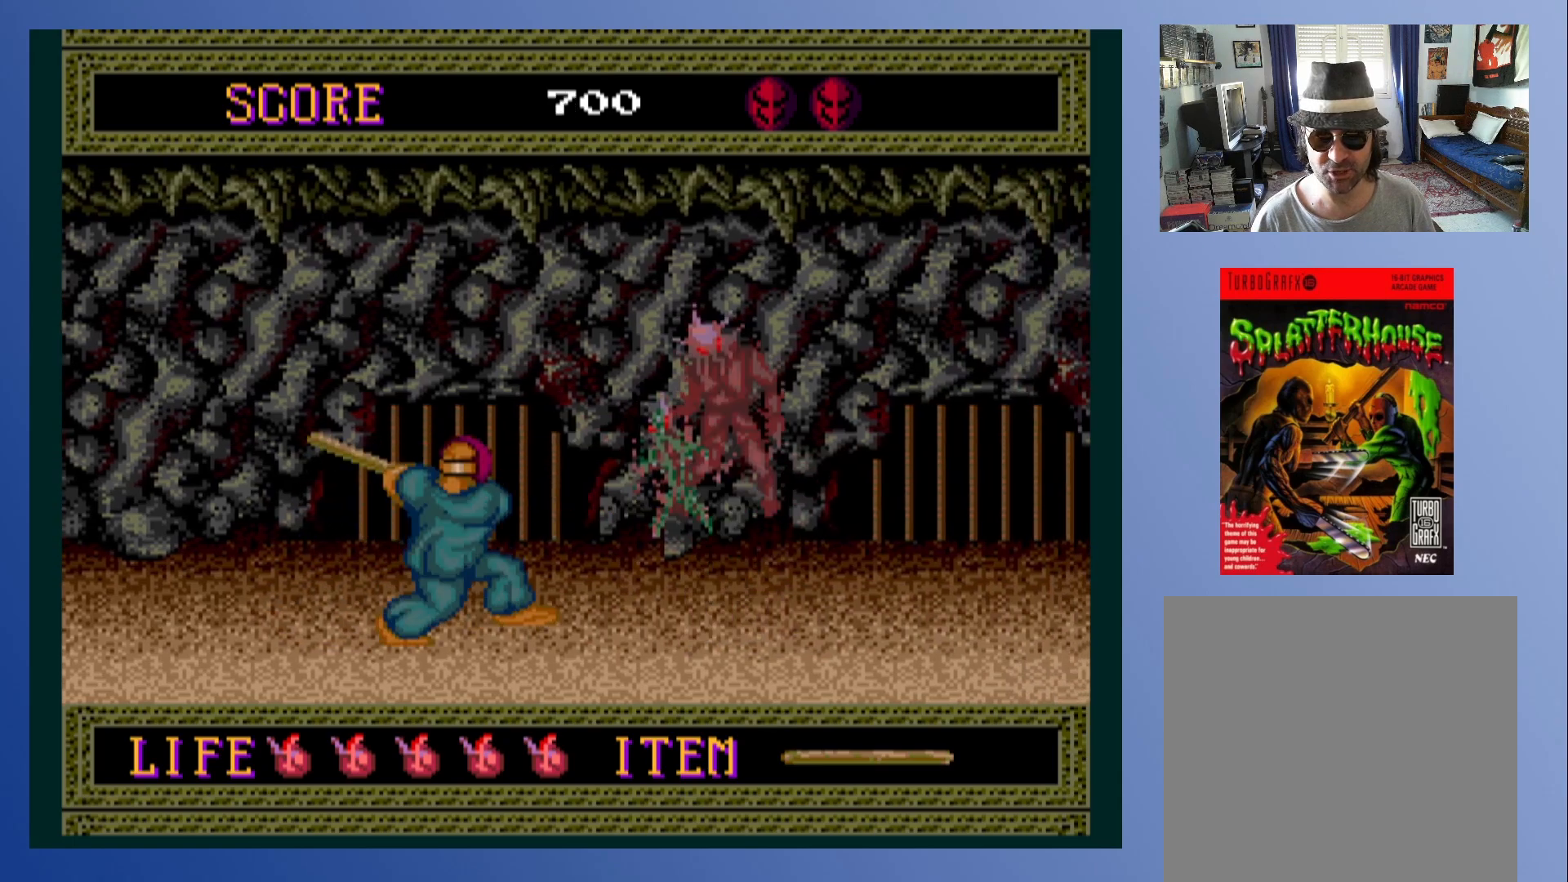
{"buttons": ["DPAD_RIGHT"], "left_stick": "center", "events": [[83, "X", "down"], [233, "X", "up"], [367, "DPAD_RIGHT", "down"]]}